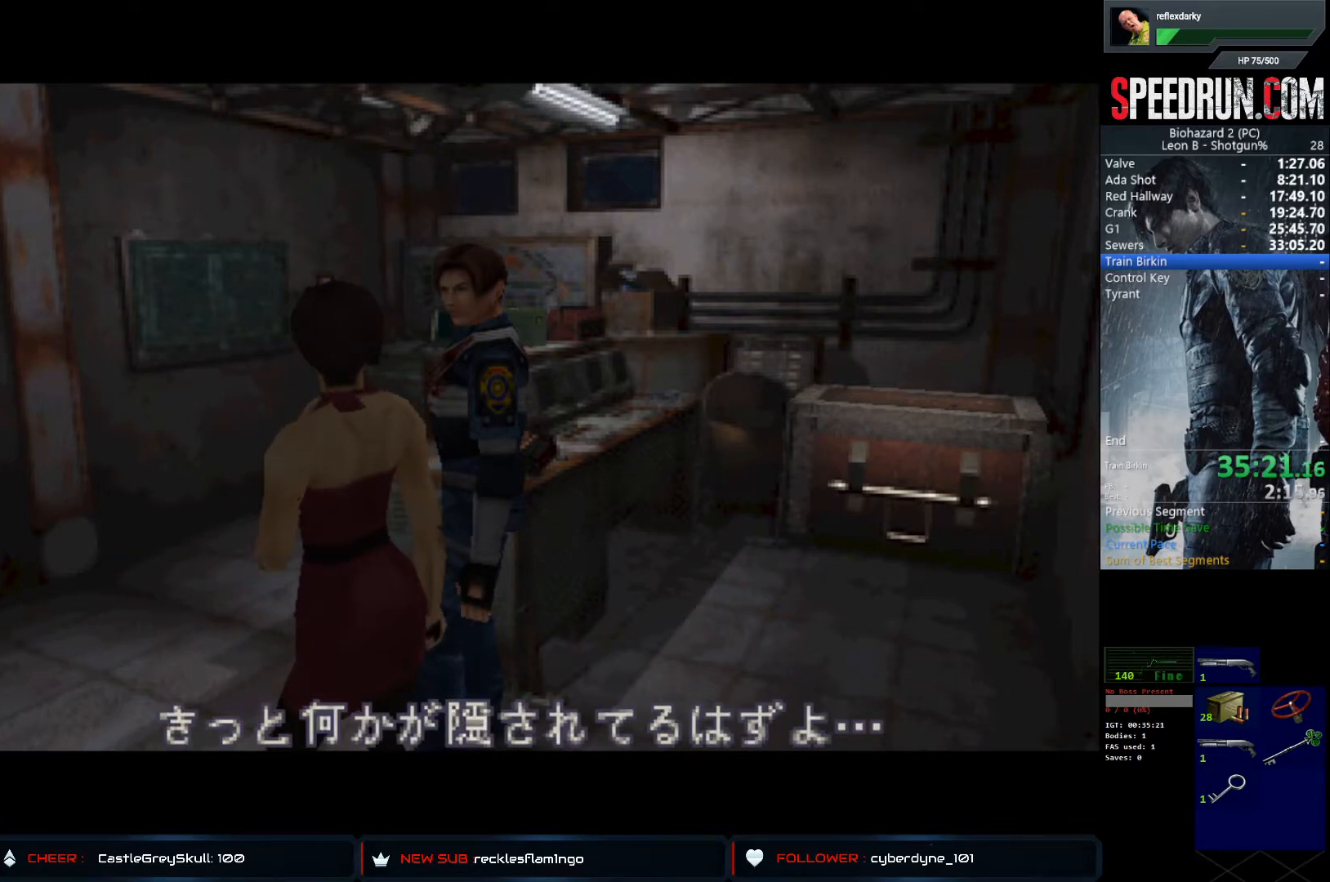
Gameplay with a controller (PlayStation layout); each line is a JSON object with the inputs held at the frame after it. "events" lists button and stick changes between this image and that frame as [ms after this image, input, new state], when the widget could be followed in between. Not read: L1 L3 R1 R3.
{"buttons": ["SQUARE", "DPAD_RIGHT"], "left_stick": "center", "right_stick": "center", "events": []}
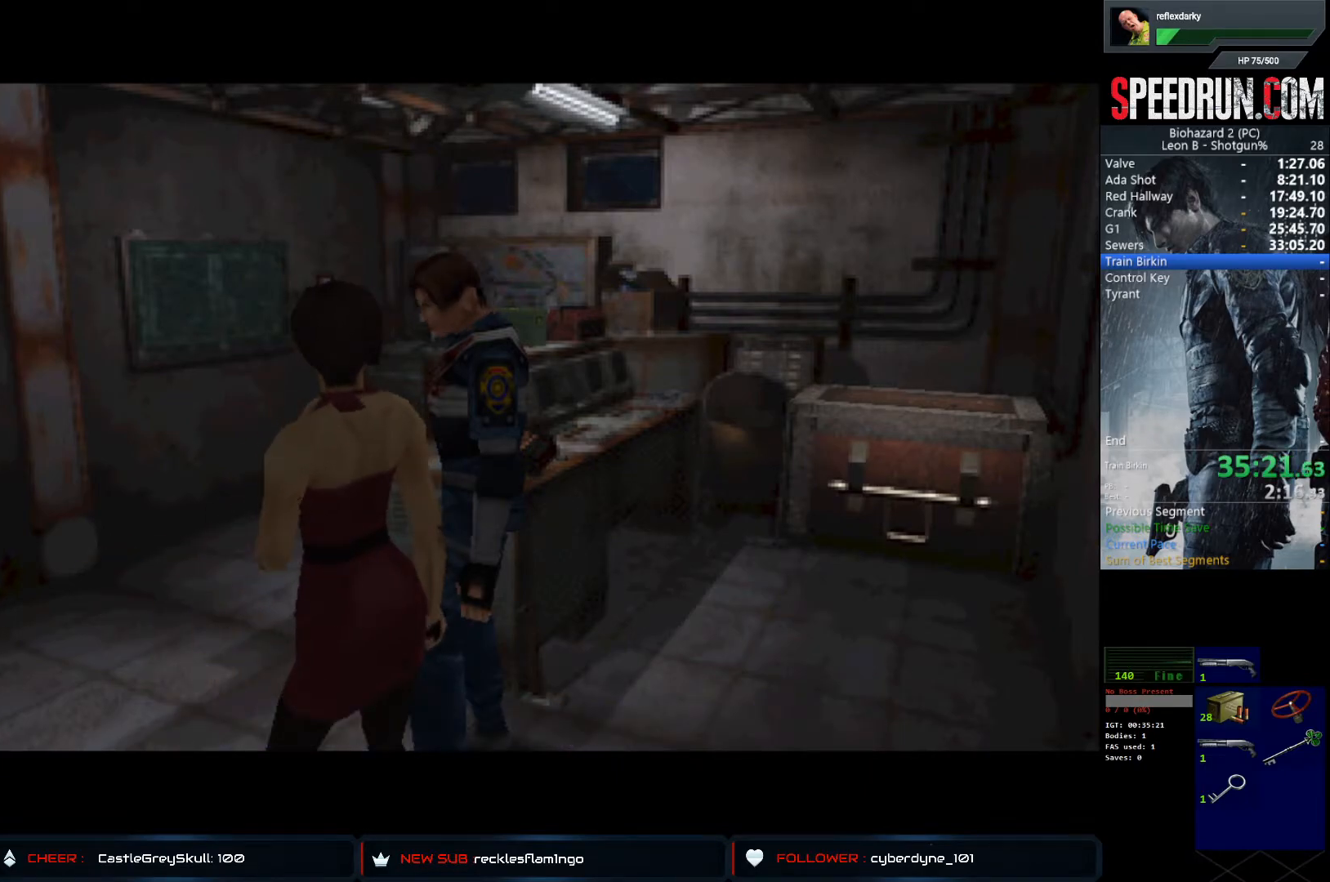
{"buttons": ["SQUARE", "DPAD_RIGHT"], "left_stick": "center", "right_stick": "center", "events": []}
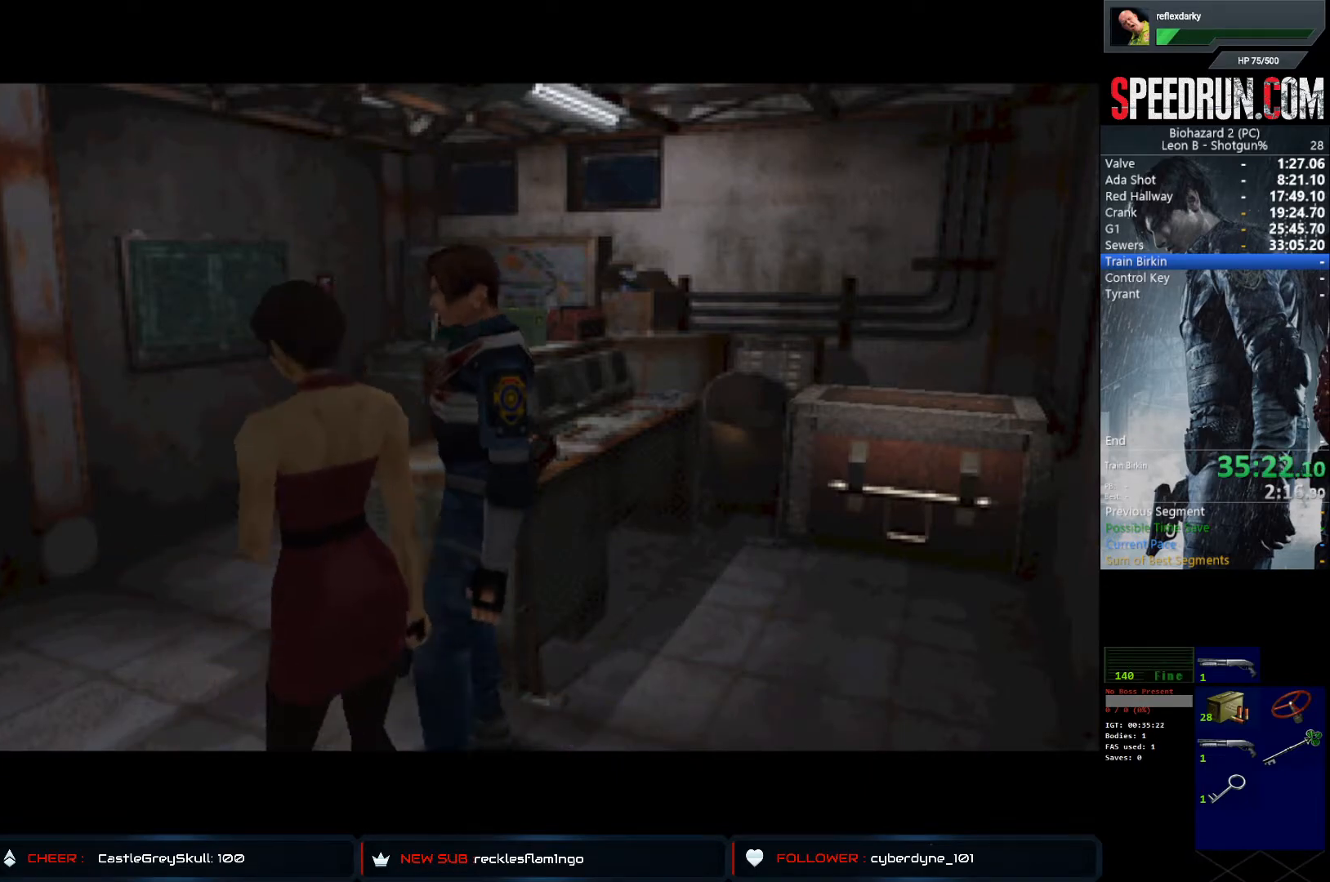
{"buttons": ["SQUARE", "DPAD_RIGHT"], "left_stick": "center", "right_stick": "center", "events": []}
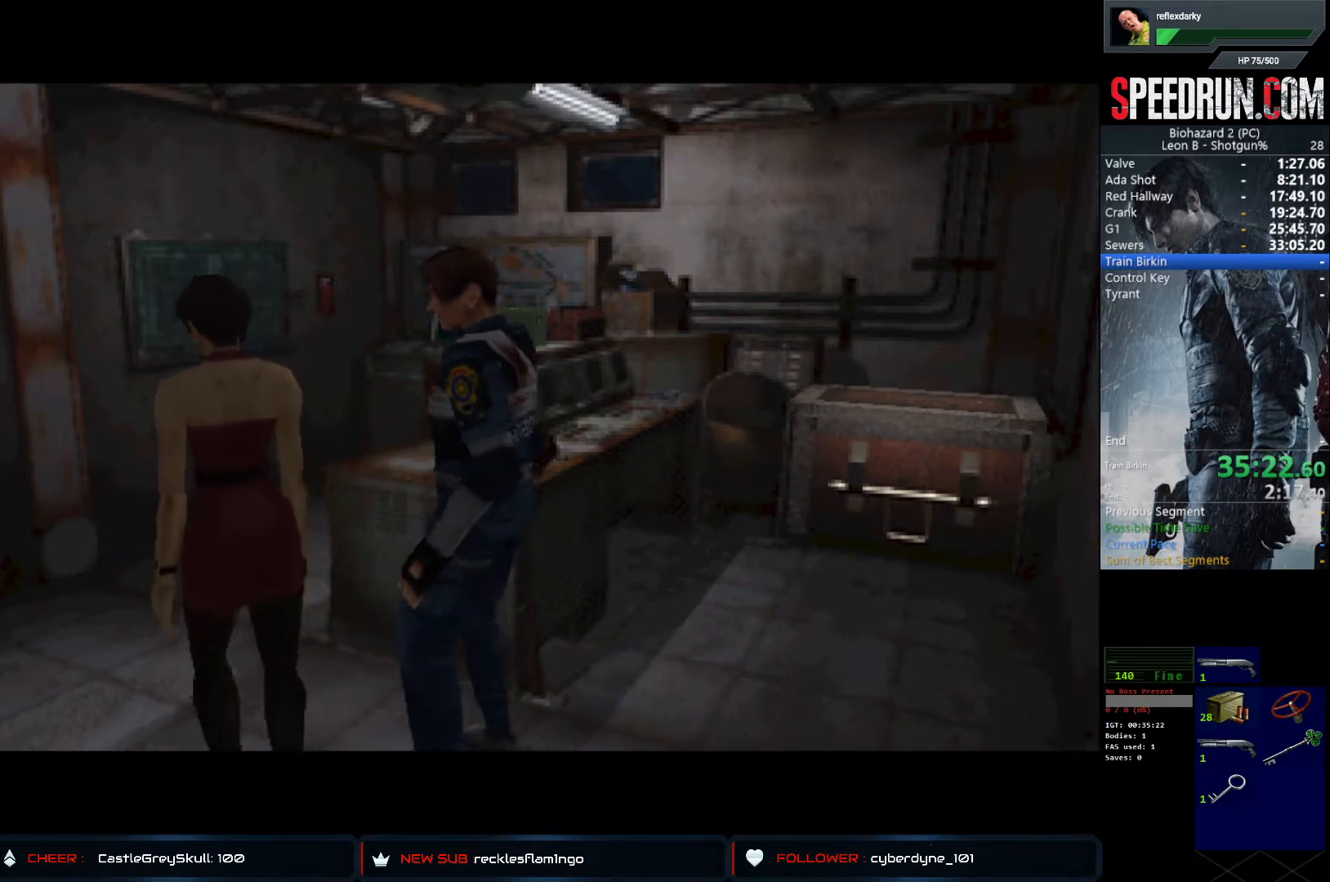
{"buttons": ["SQUARE", "DPAD_RIGHT"], "left_stick": "center", "right_stick": "center", "events": []}
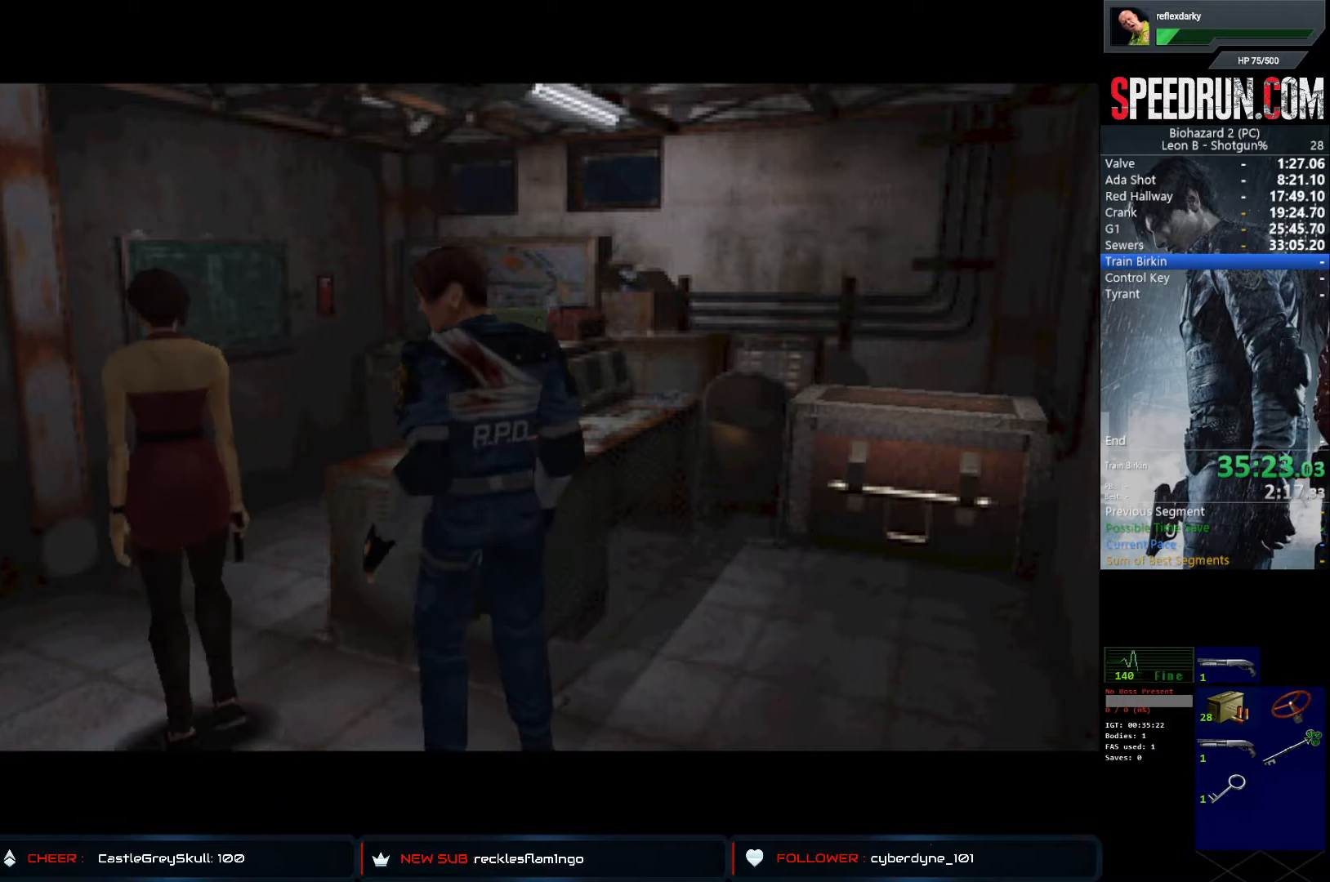
{"buttons": ["SQUARE", "DPAD_RIGHT"], "left_stick": "center", "right_stick": "center", "events": []}
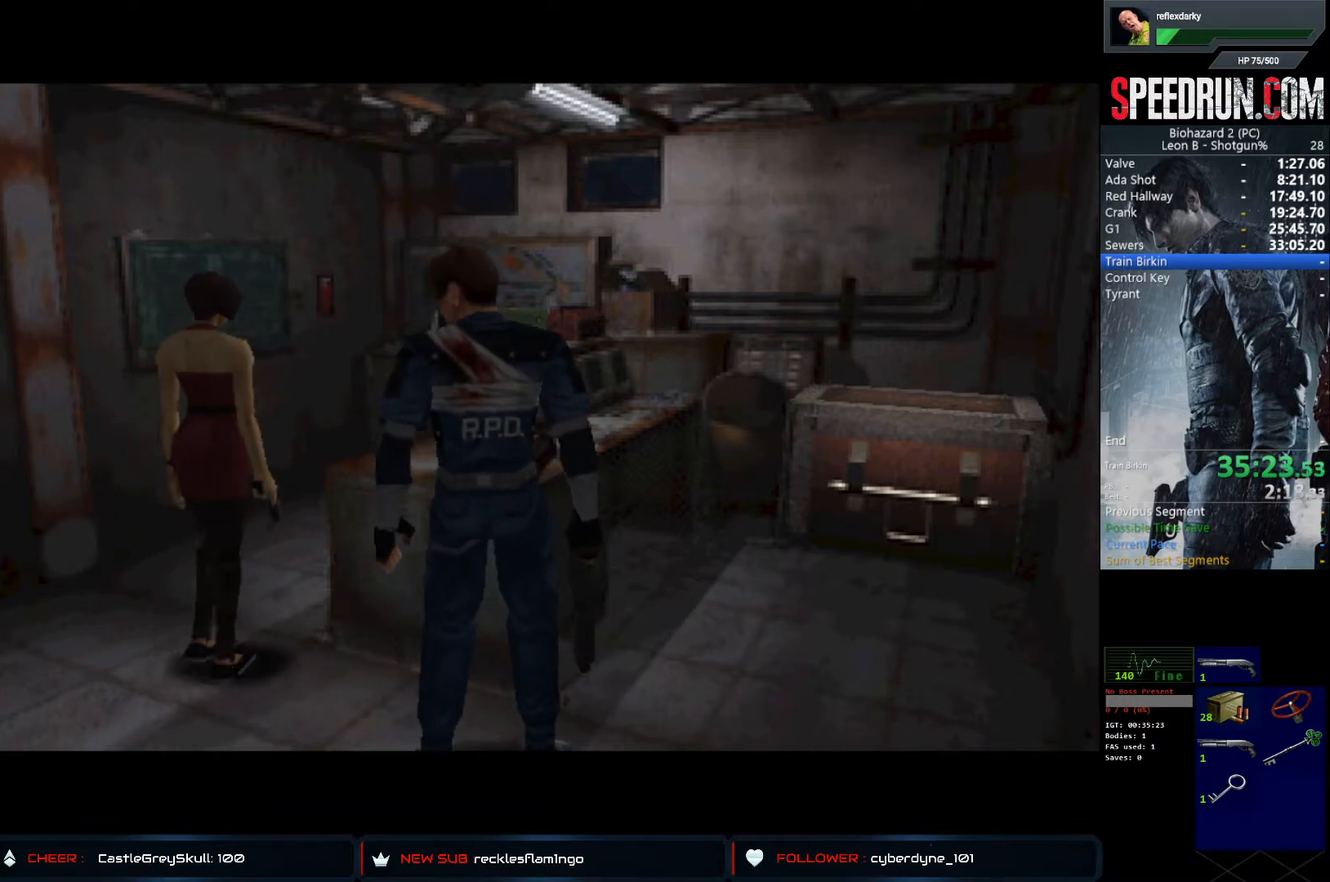
{"buttons": ["SQUARE", "DPAD_RIGHT"], "left_stick": "center", "right_stick": "center", "events": []}
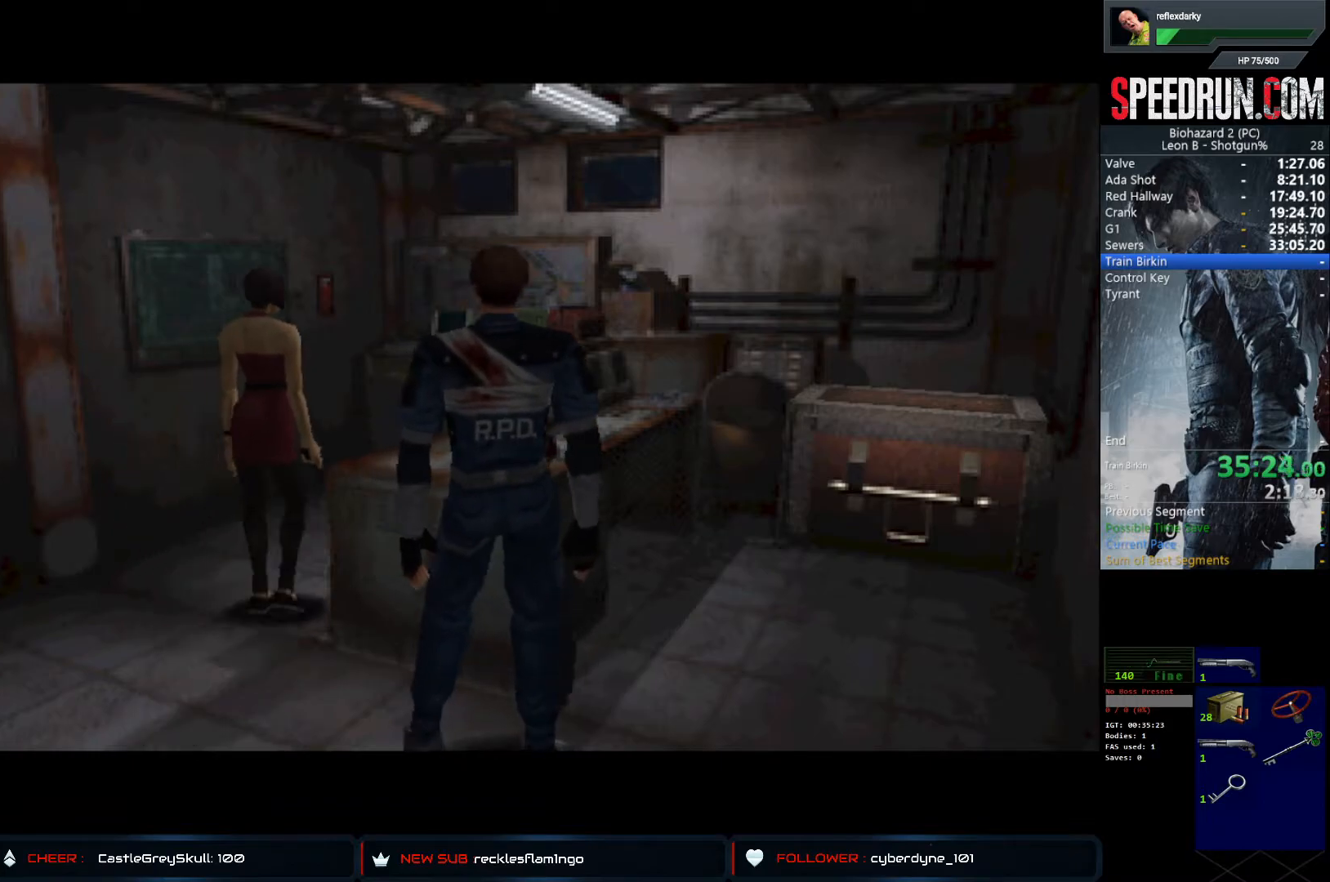
{"buttons": ["SQUARE", "DPAD_RIGHT"], "left_stick": "center", "right_stick": "center", "events": []}
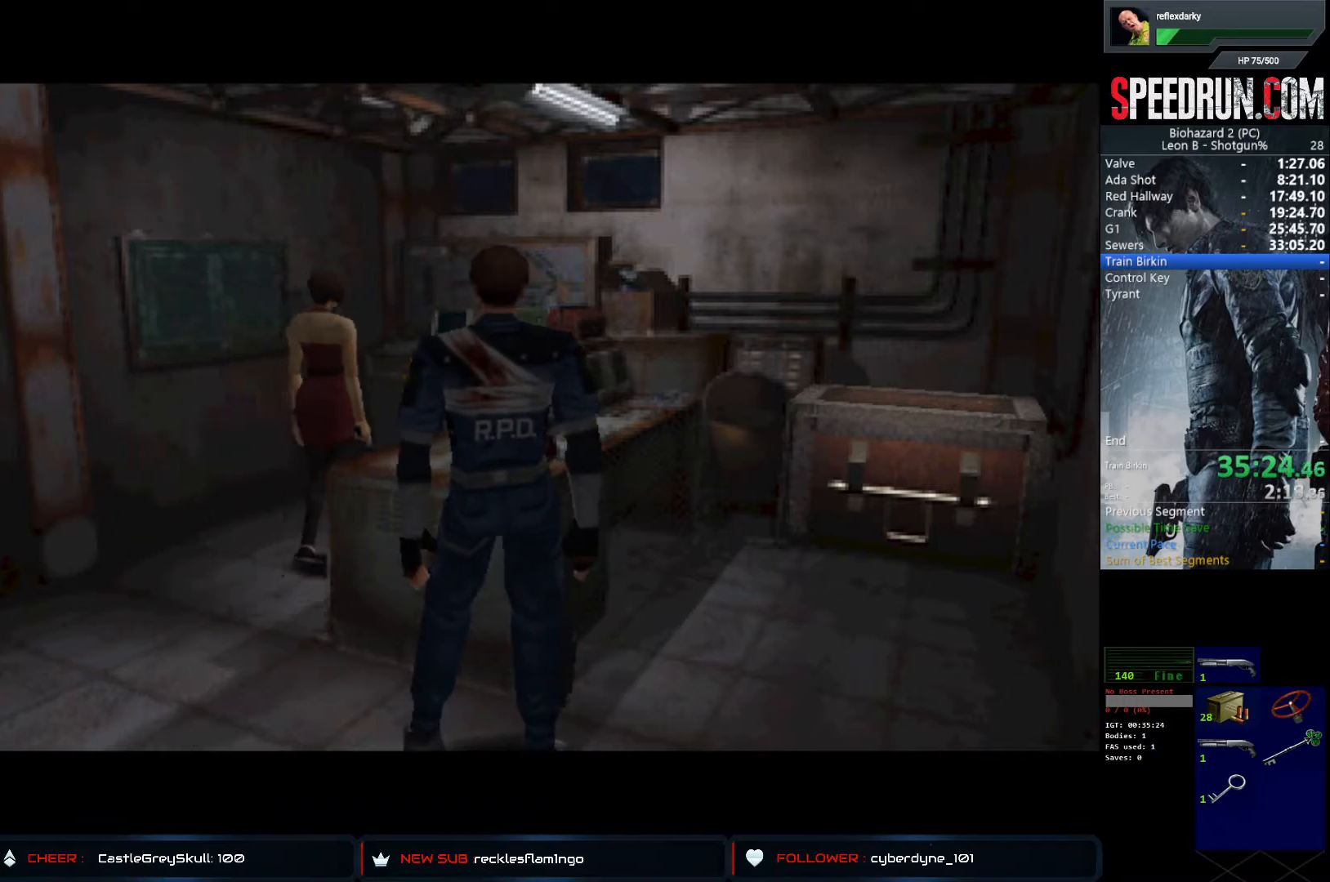
{"buttons": ["SQUARE", "DPAD_RIGHT"], "left_stick": "center", "right_stick": "center", "events": []}
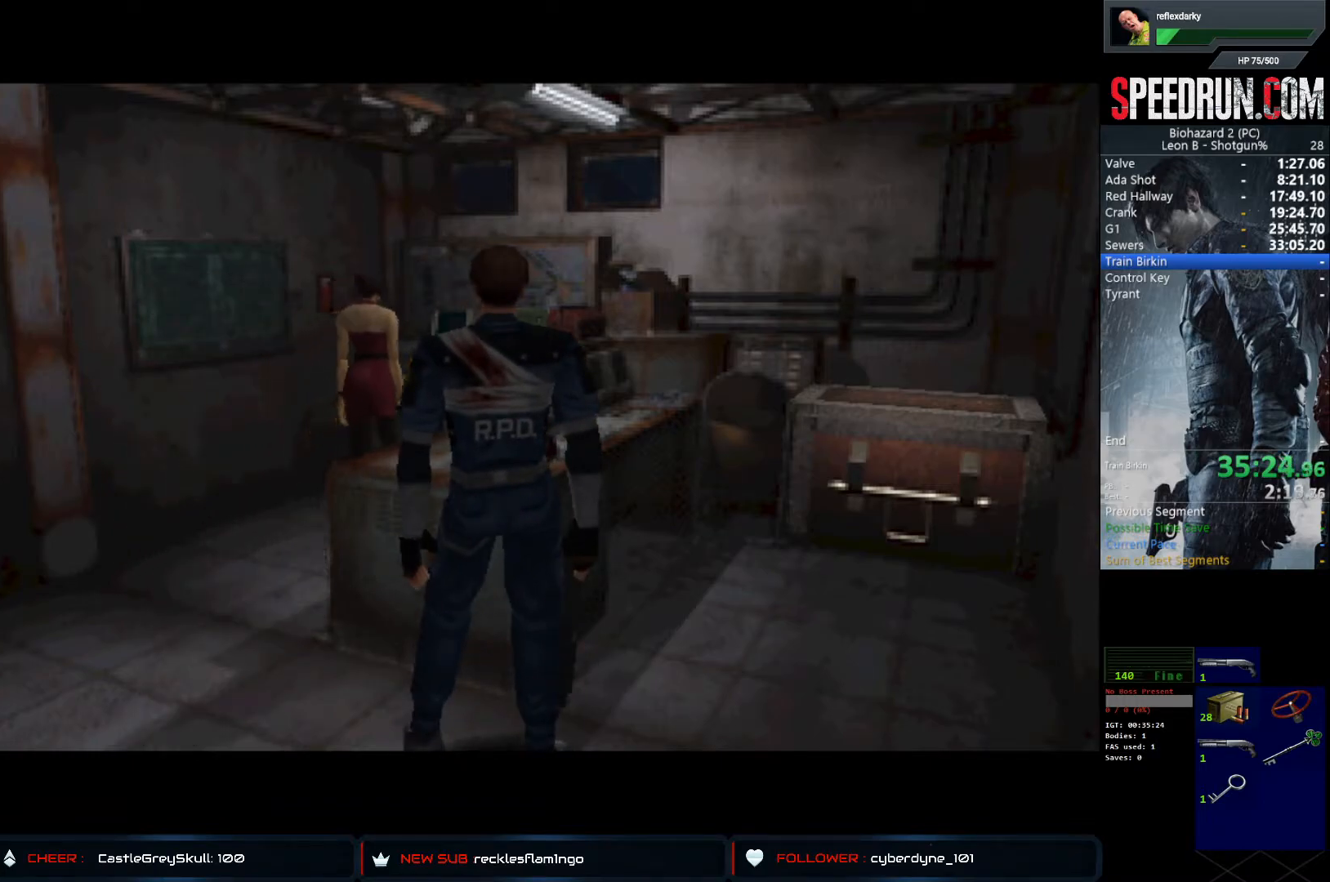
{"buttons": ["SQUARE", "DPAD_RIGHT"], "left_stick": "center", "right_stick": "center", "events": []}
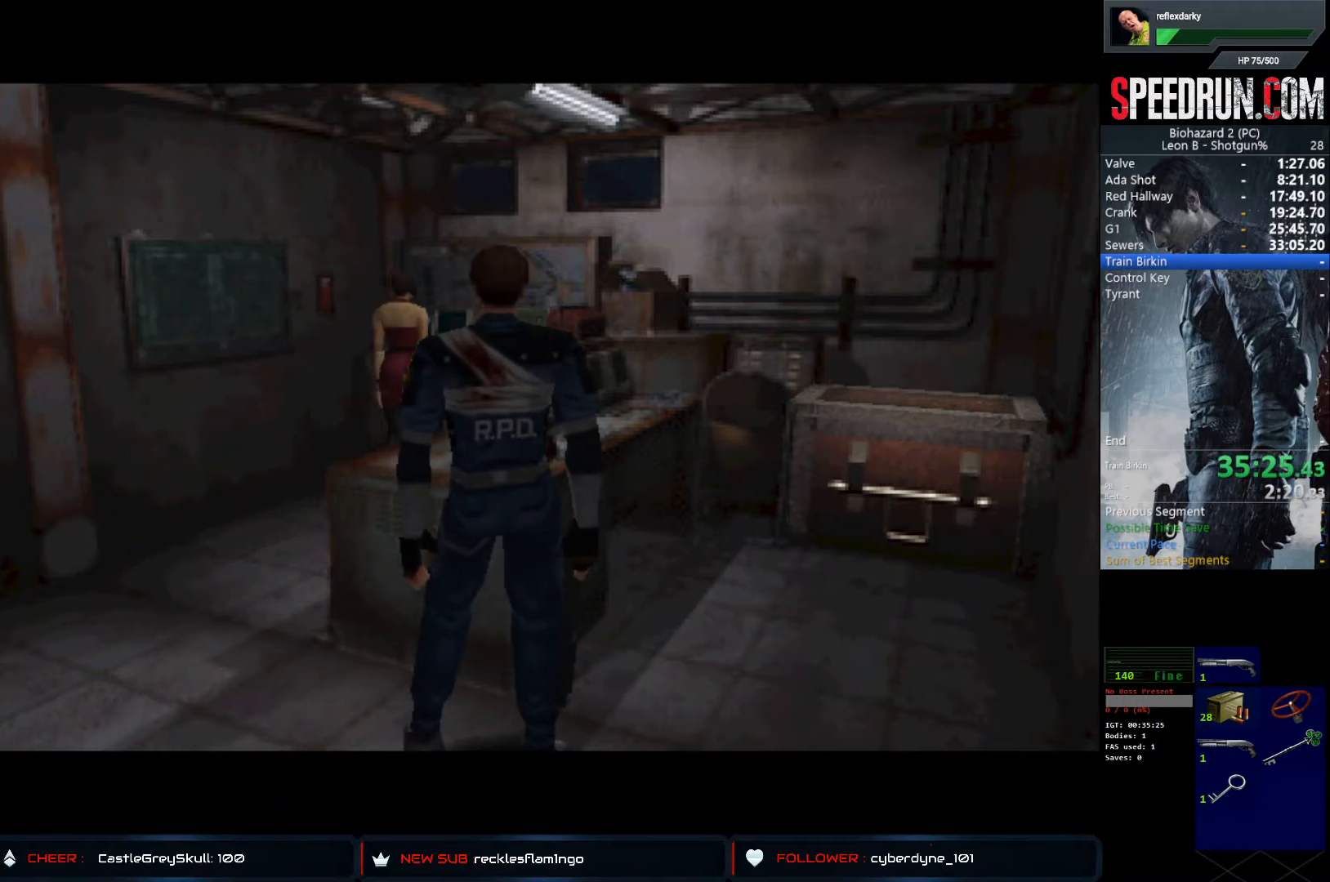
{"buttons": ["SQUARE", "DPAD_RIGHT"], "left_stick": "center", "right_stick": "center", "events": []}
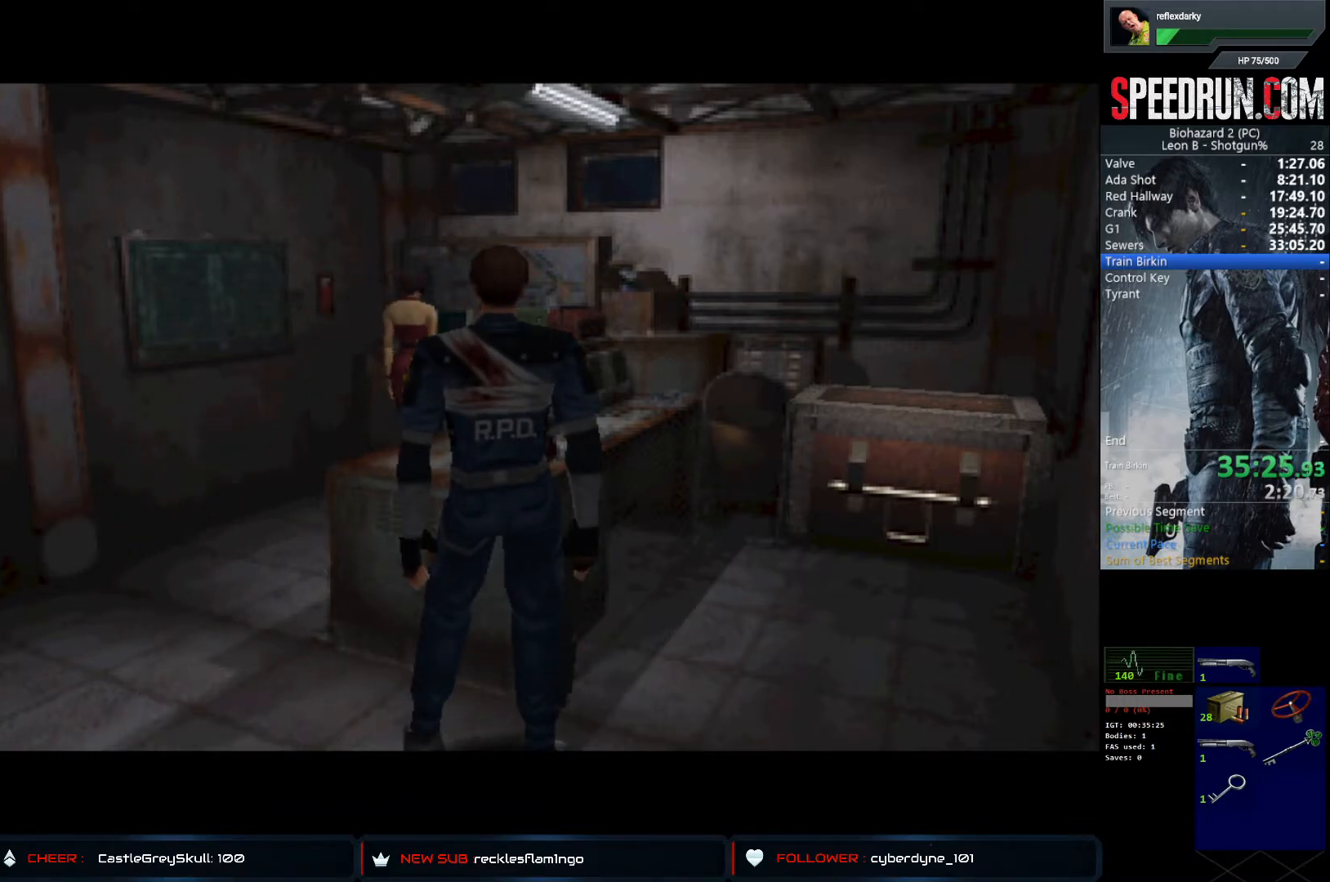
{"buttons": ["SQUARE", "DPAD_RIGHT"], "left_stick": "center", "right_stick": "center", "events": []}
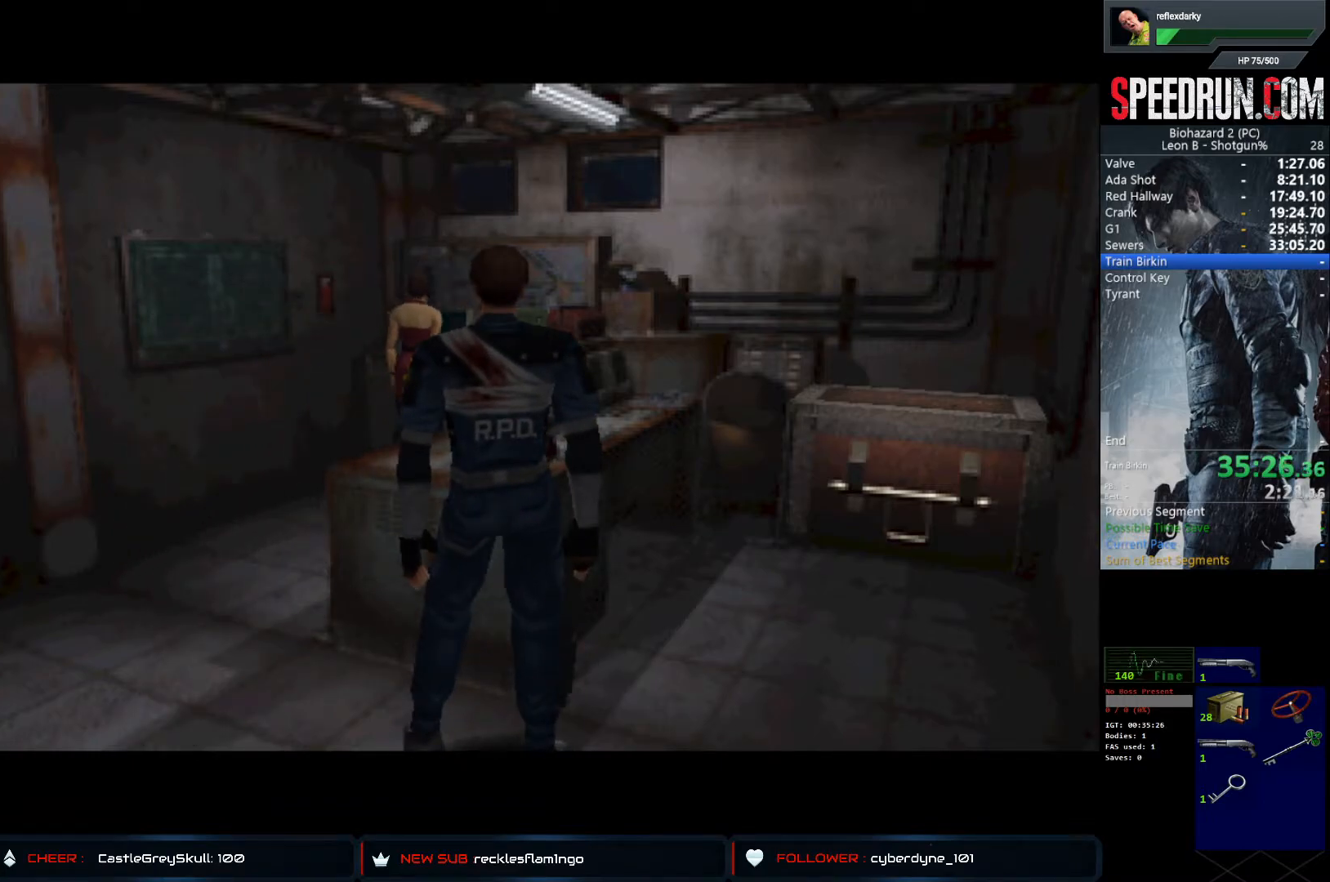
{"buttons": ["SQUARE", "DPAD_RIGHT"], "left_stick": "center", "right_stick": "center", "events": []}
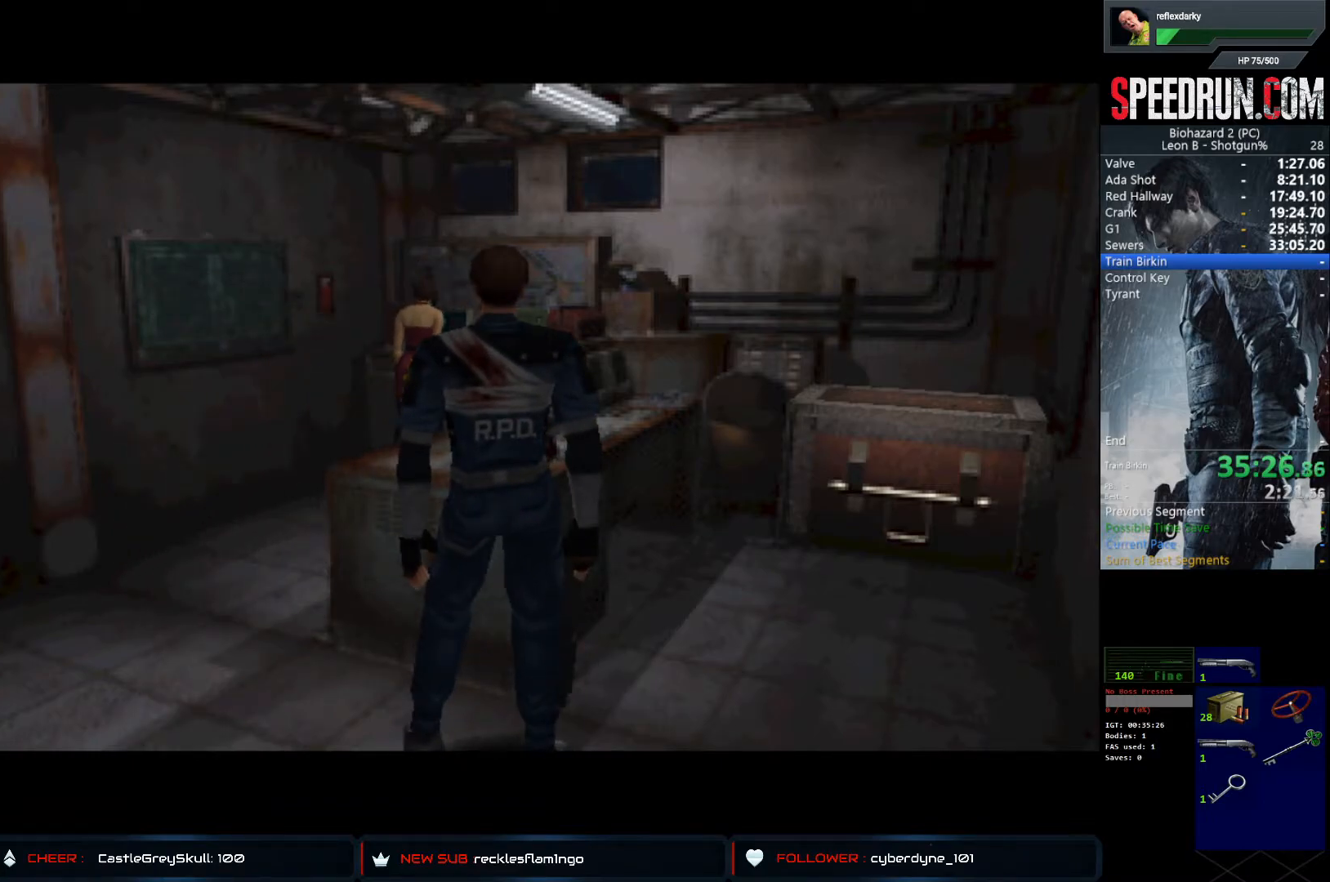
{"buttons": ["SQUARE", "DPAD_RIGHT"], "left_stick": "center", "right_stick": "center", "events": []}
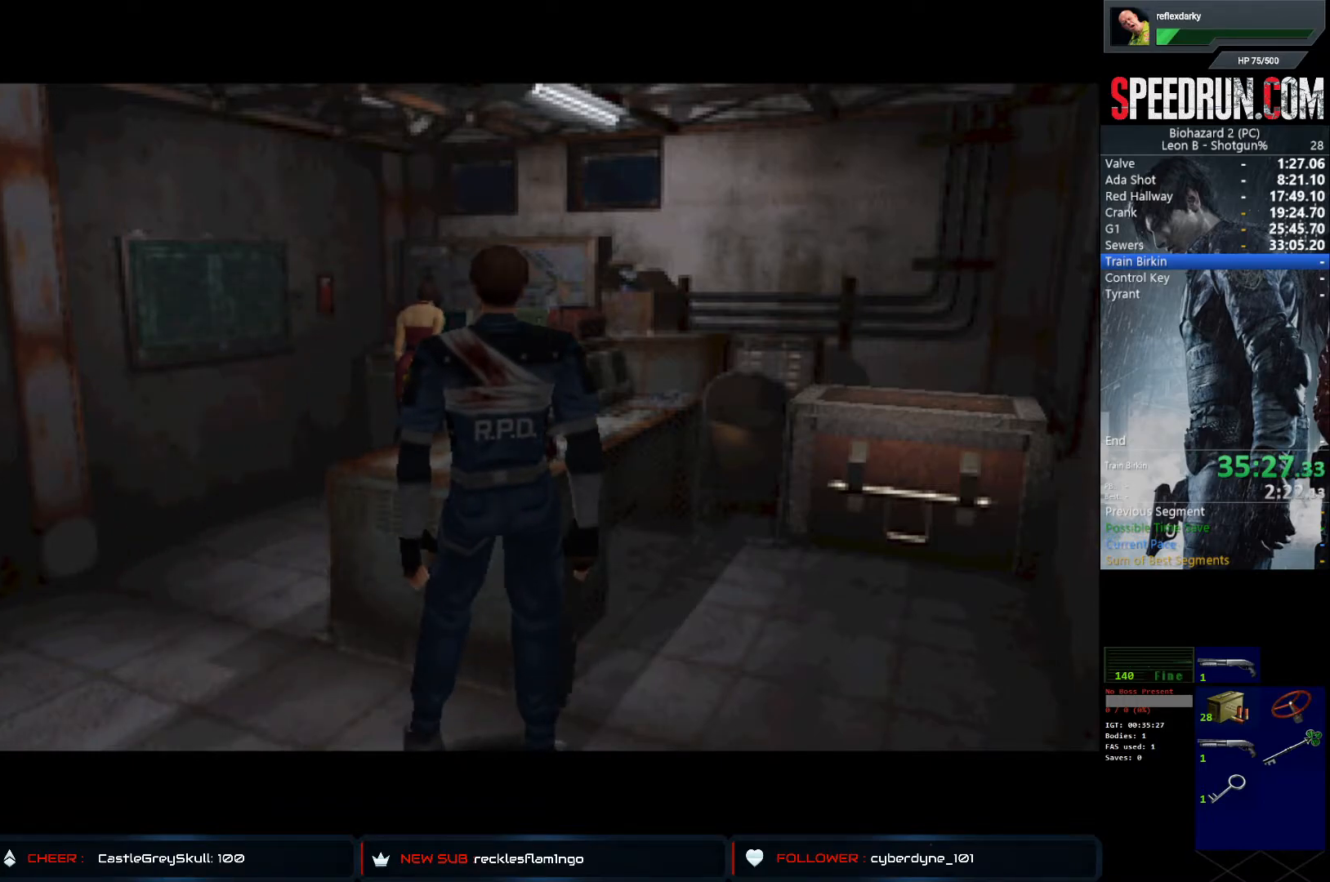
{"buttons": ["SQUARE", "DPAD_RIGHT"], "left_stick": "center", "right_stick": "center", "events": []}
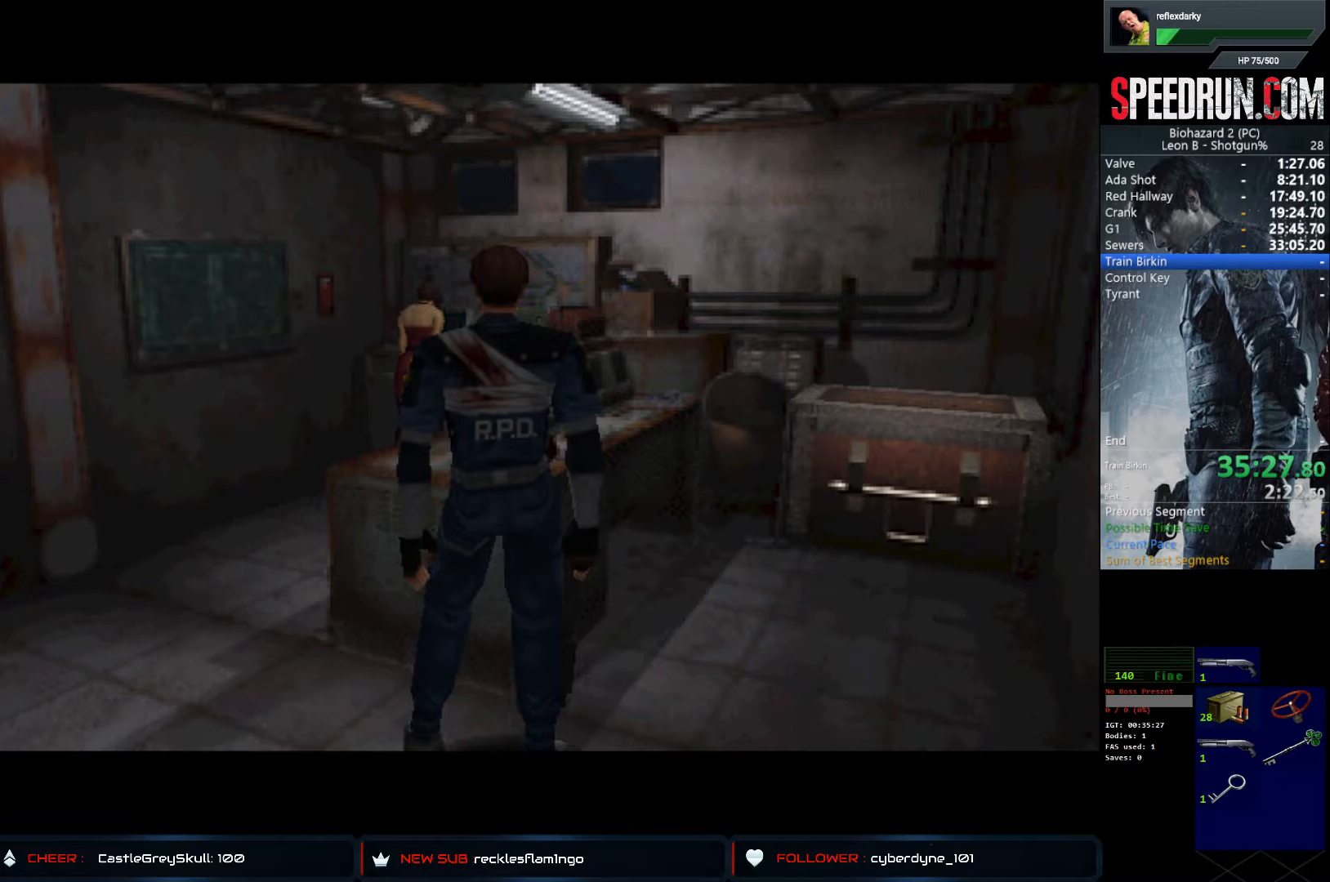
{"buttons": ["SQUARE", "DPAD_RIGHT"], "left_stick": "center", "right_stick": "center", "events": []}
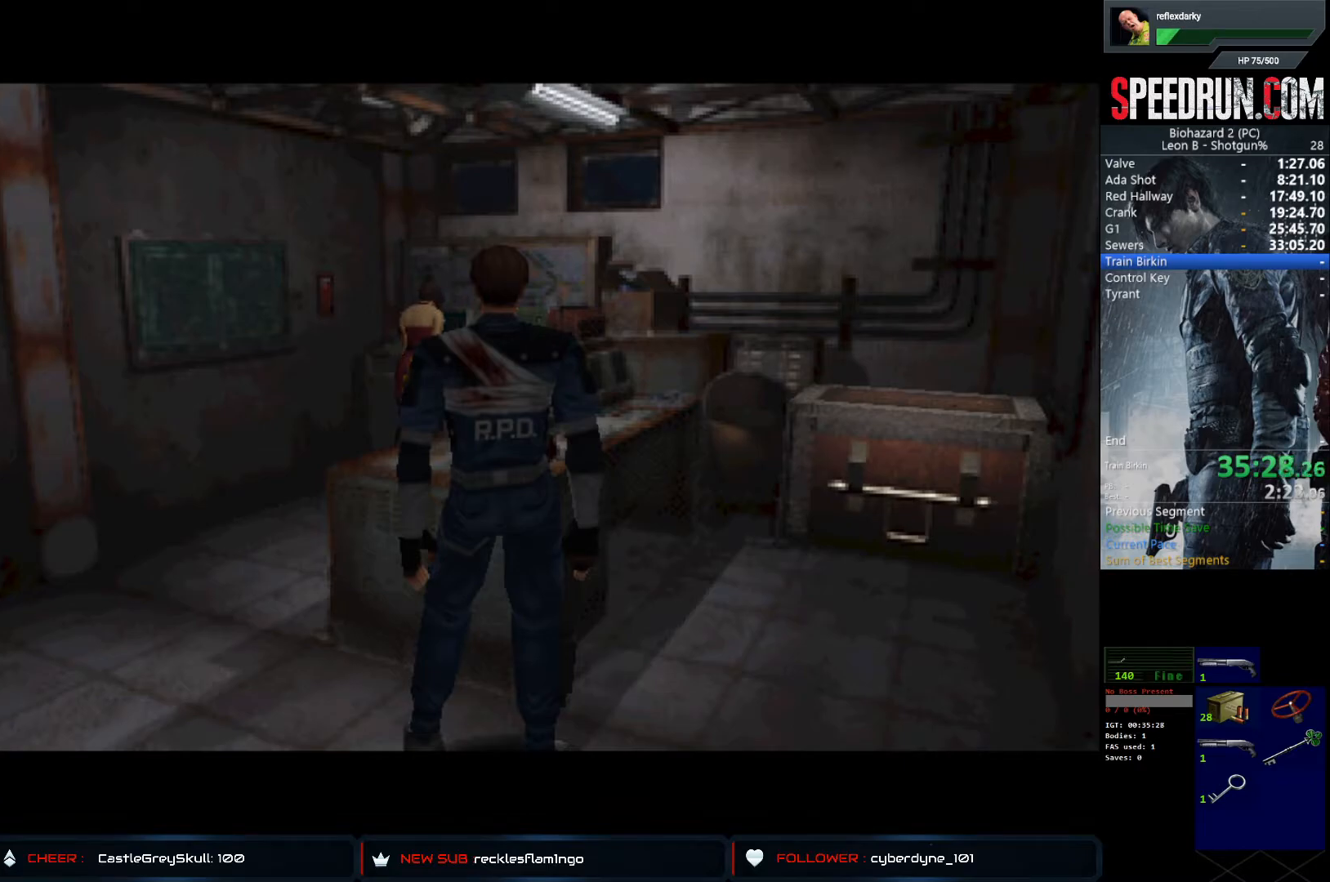
{"buttons": ["SQUARE", "DPAD_RIGHT"], "left_stick": "center", "right_stick": "center", "events": []}
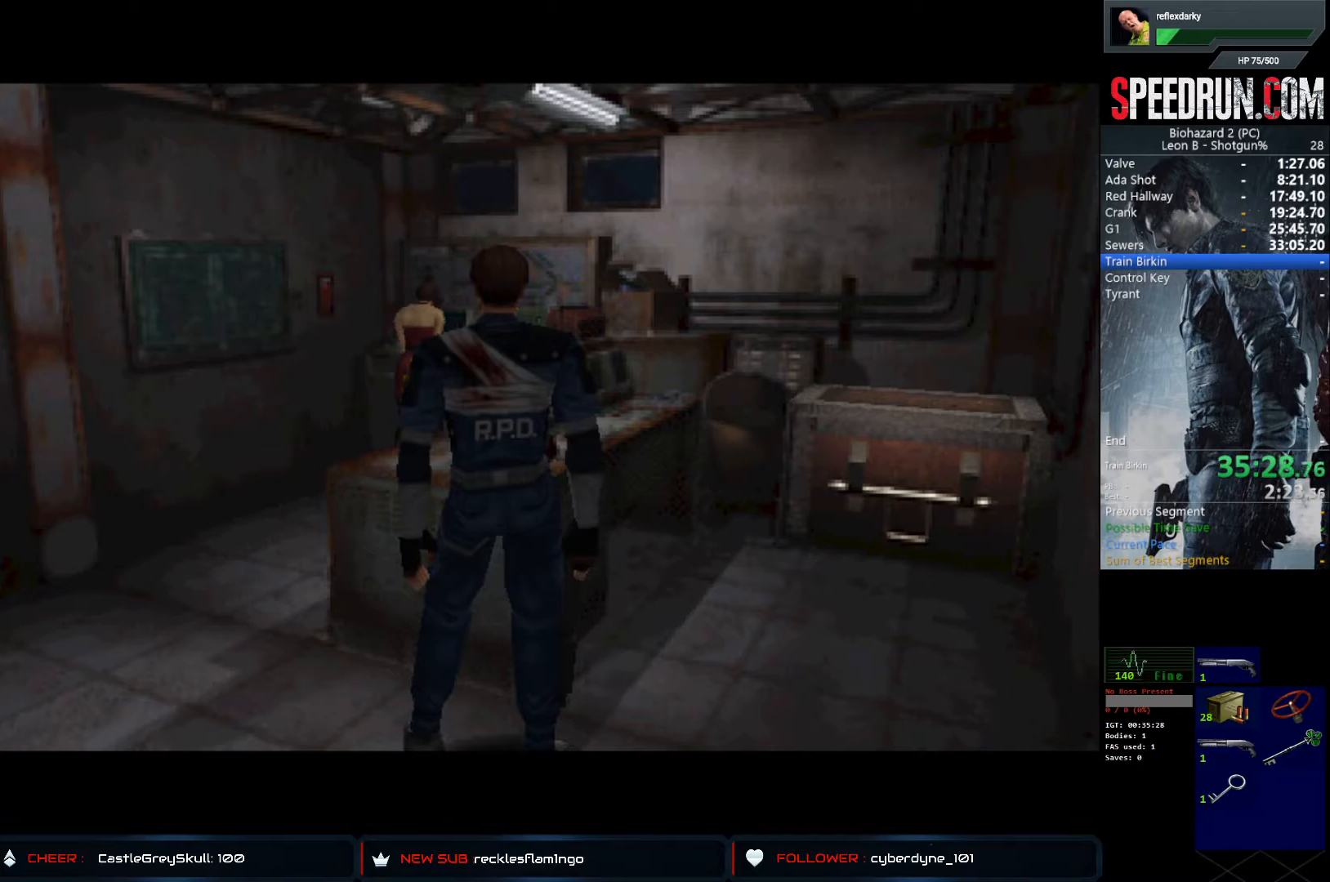
{"buttons": ["SQUARE", "DPAD_RIGHT"], "left_stick": "center", "right_stick": "center", "events": []}
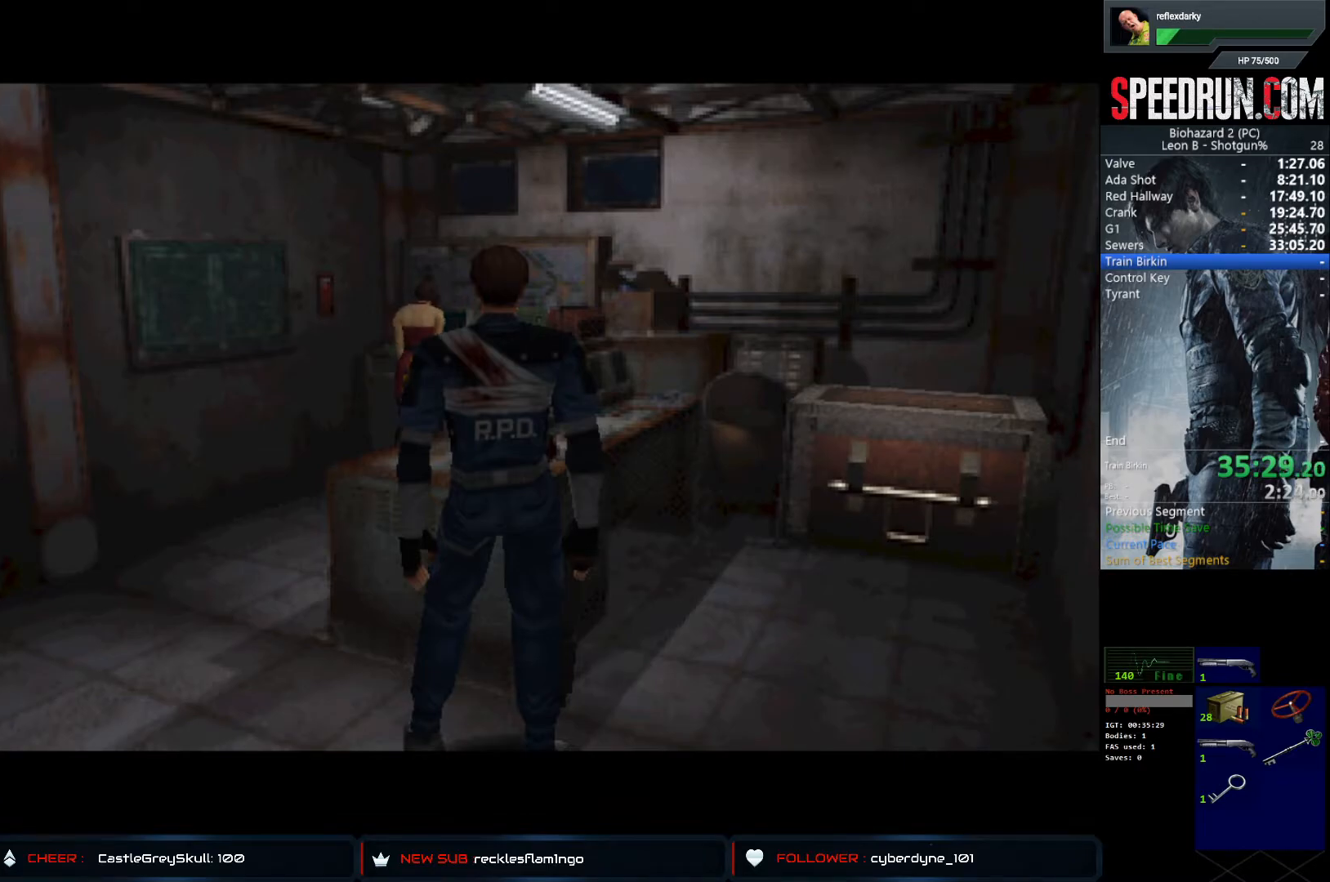
{"buttons": ["SQUARE", "DPAD_RIGHT"], "left_stick": "center", "right_stick": "center", "events": []}
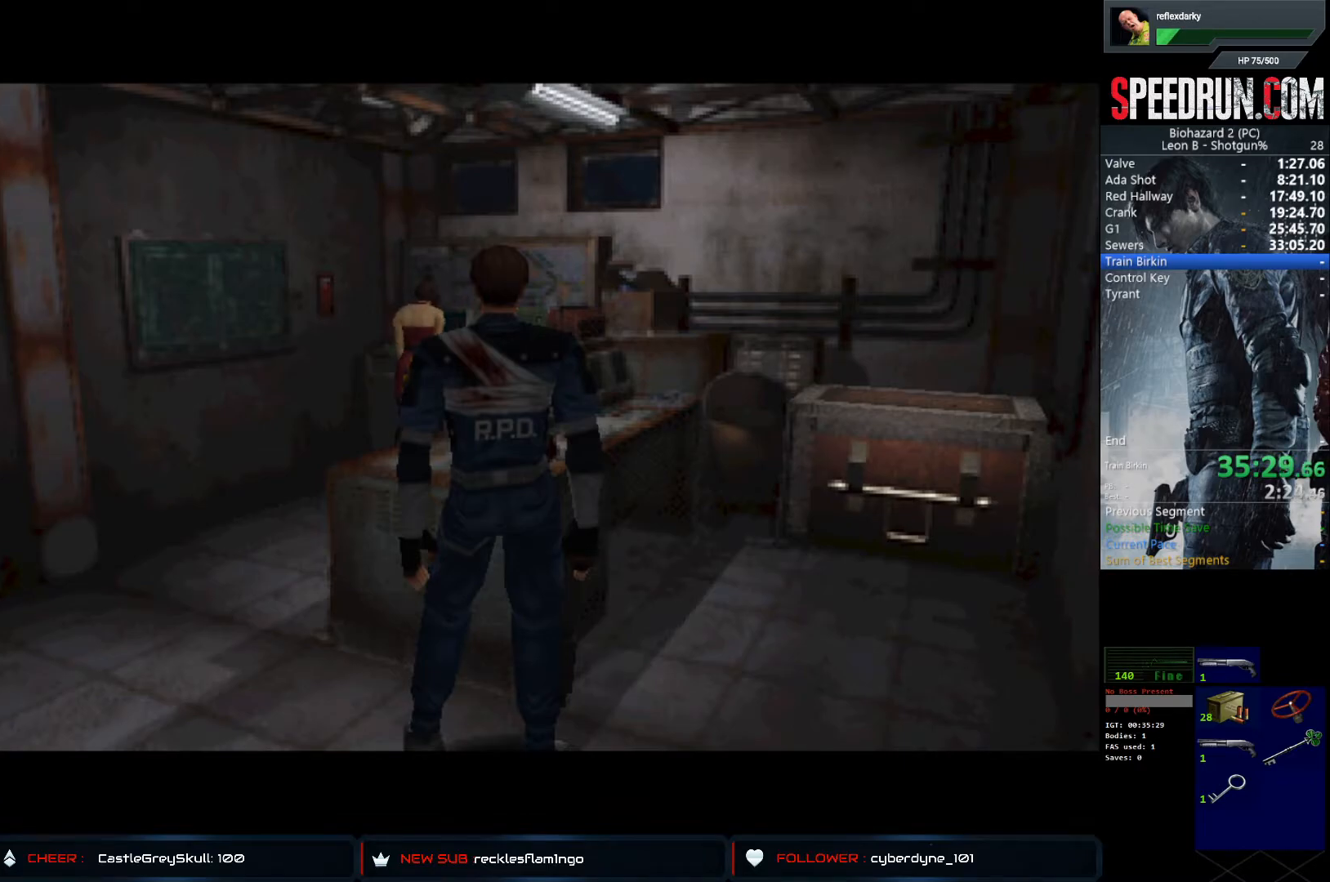
{"buttons": ["SQUARE", "DPAD_UP", "DPAD_LEFT"], "left_stick": "center", "right_stick": "center", "events": [[400, "DPAD_UP", "down"], [417, "DPAD_RIGHT", "up"], [467, "DPAD_LEFT", "down"]]}
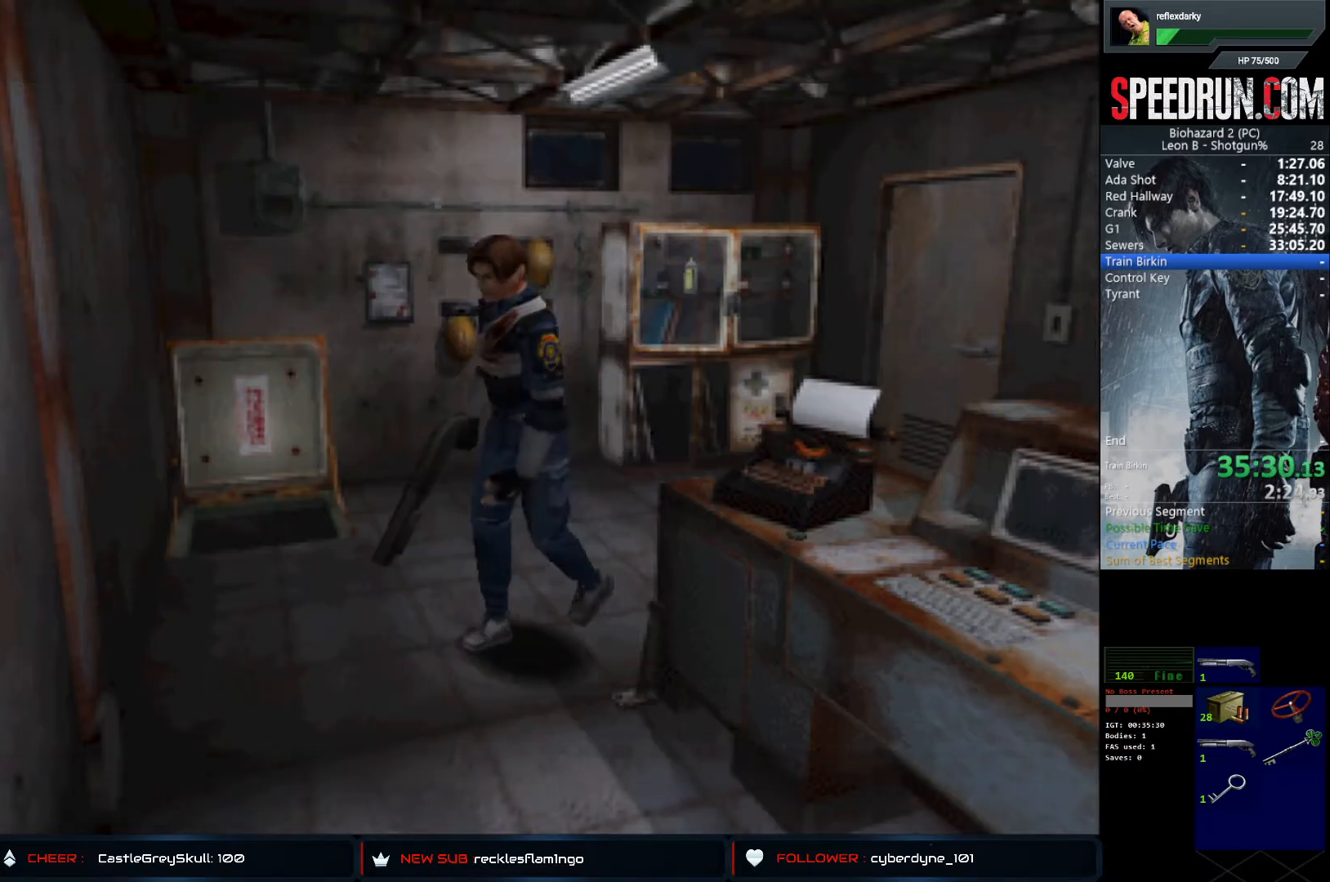
{"buttons": ["SQUARE", "DPAD_UP", "DPAD_LEFT"], "left_stick": "center", "right_stick": "center", "events": []}
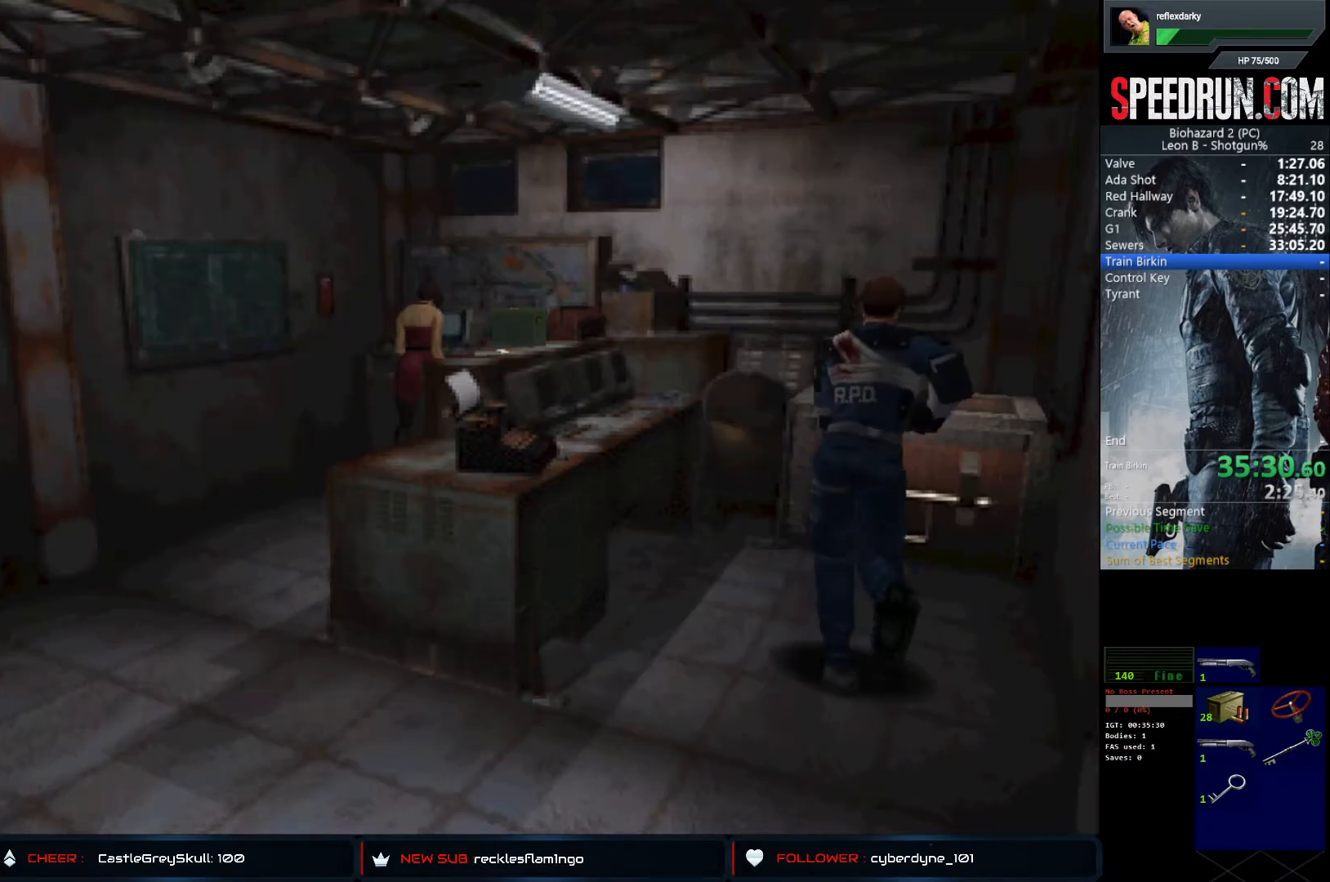
{"buttons": ["SQUARE", "DPAD_UP", "DPAD_RIGHT"], "left_stick": "center", "right_stick": "center", "events": [[67, "DPAD_LEFT", "up"], [150, "CROSS", "down"], [300, "CROSS", "up"], [350, "DPAD_RIGHT", "down"], [383, "CROSS", "down"], [500, "CROSS", "up"]]}
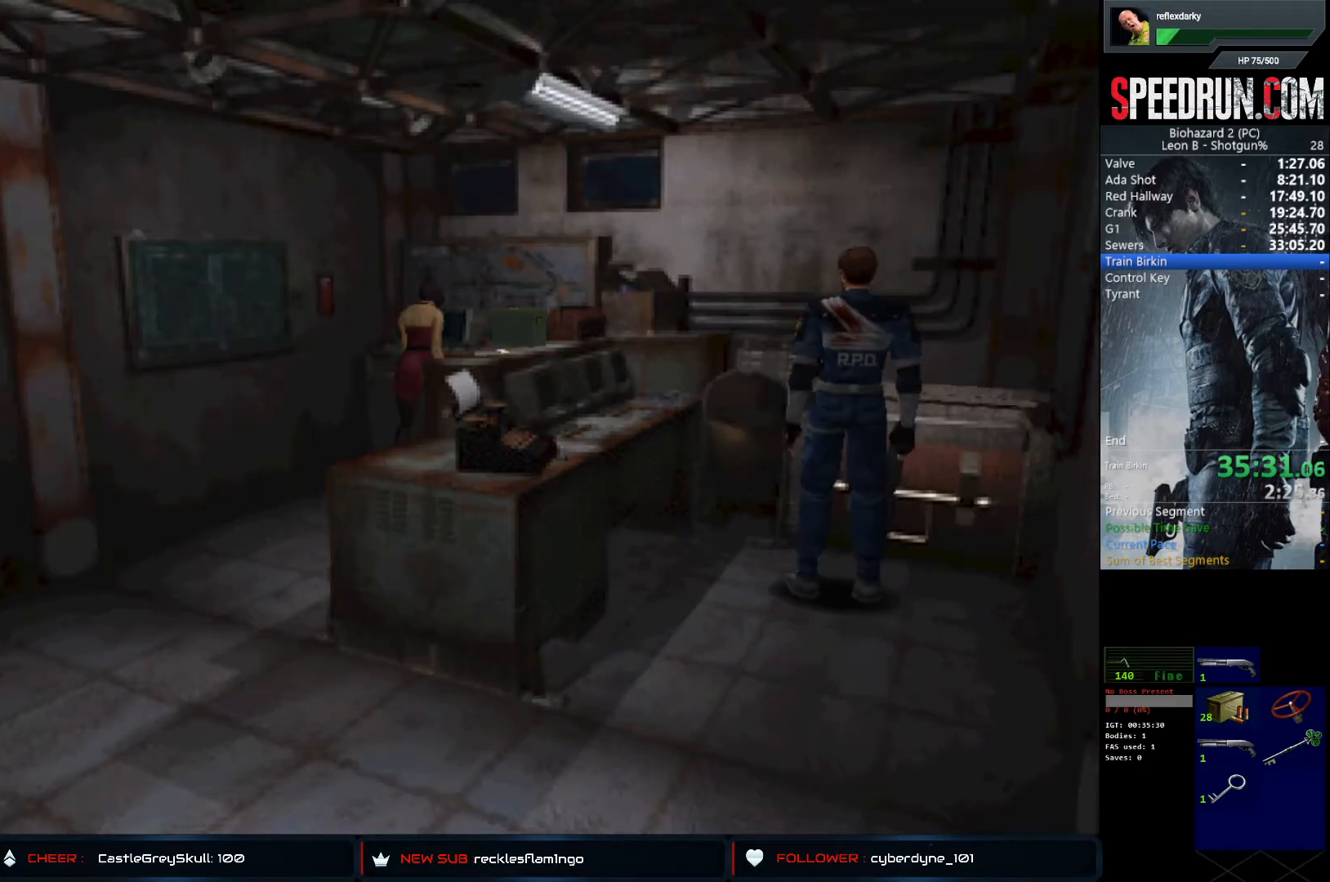
{"buttons": [], "left_stick": "center", "right_stick": "center", "events": [[67, "CROSS", "down"], [150, "DPAD_RIGHT", "up"], [183, "DPAD_UP", "up"], [233, "SQUARE", "up"], [267, "CROSS", "up"]]}
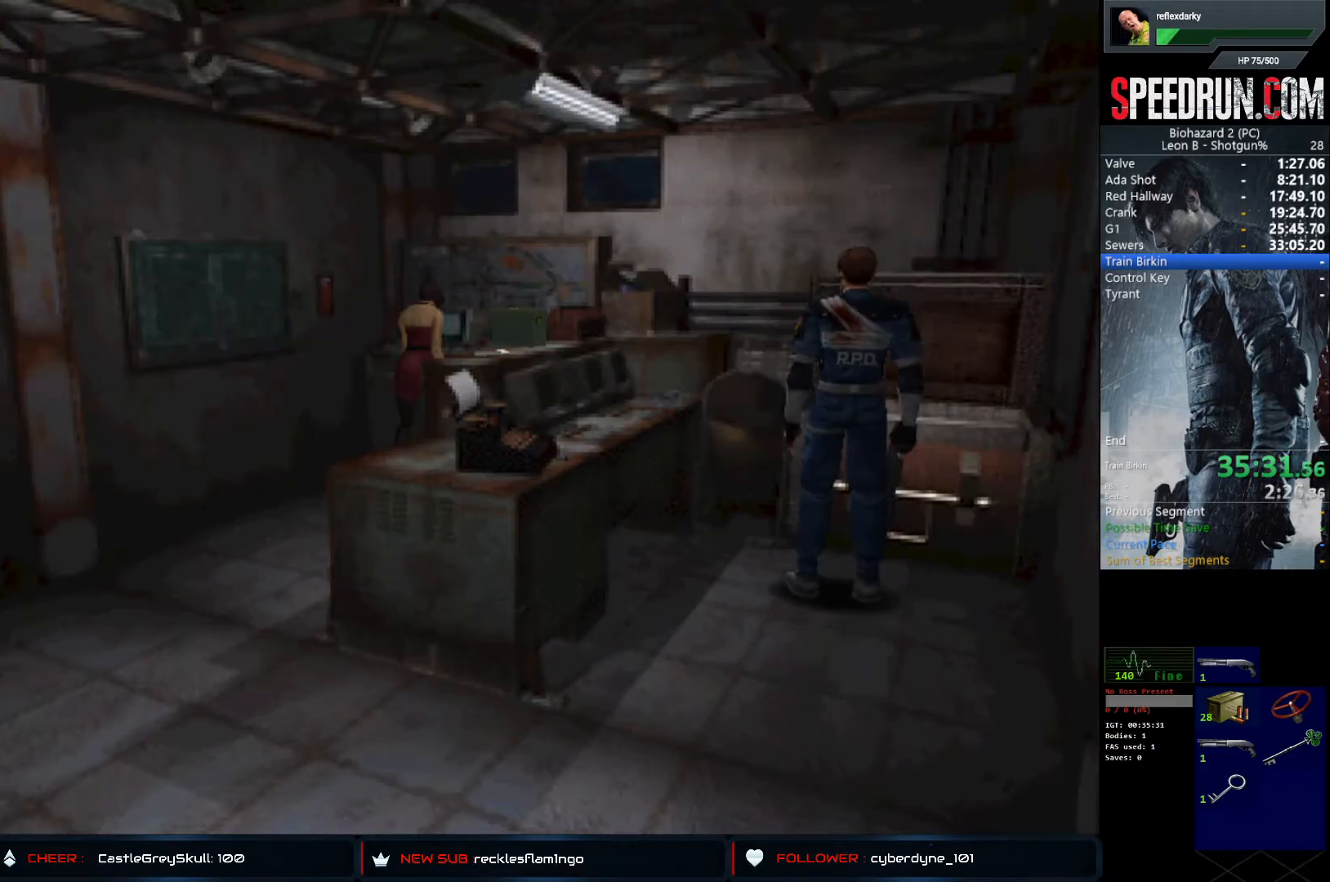
{"buttons": [], "left_stick": "center", "right_stick": "center", "events": []}
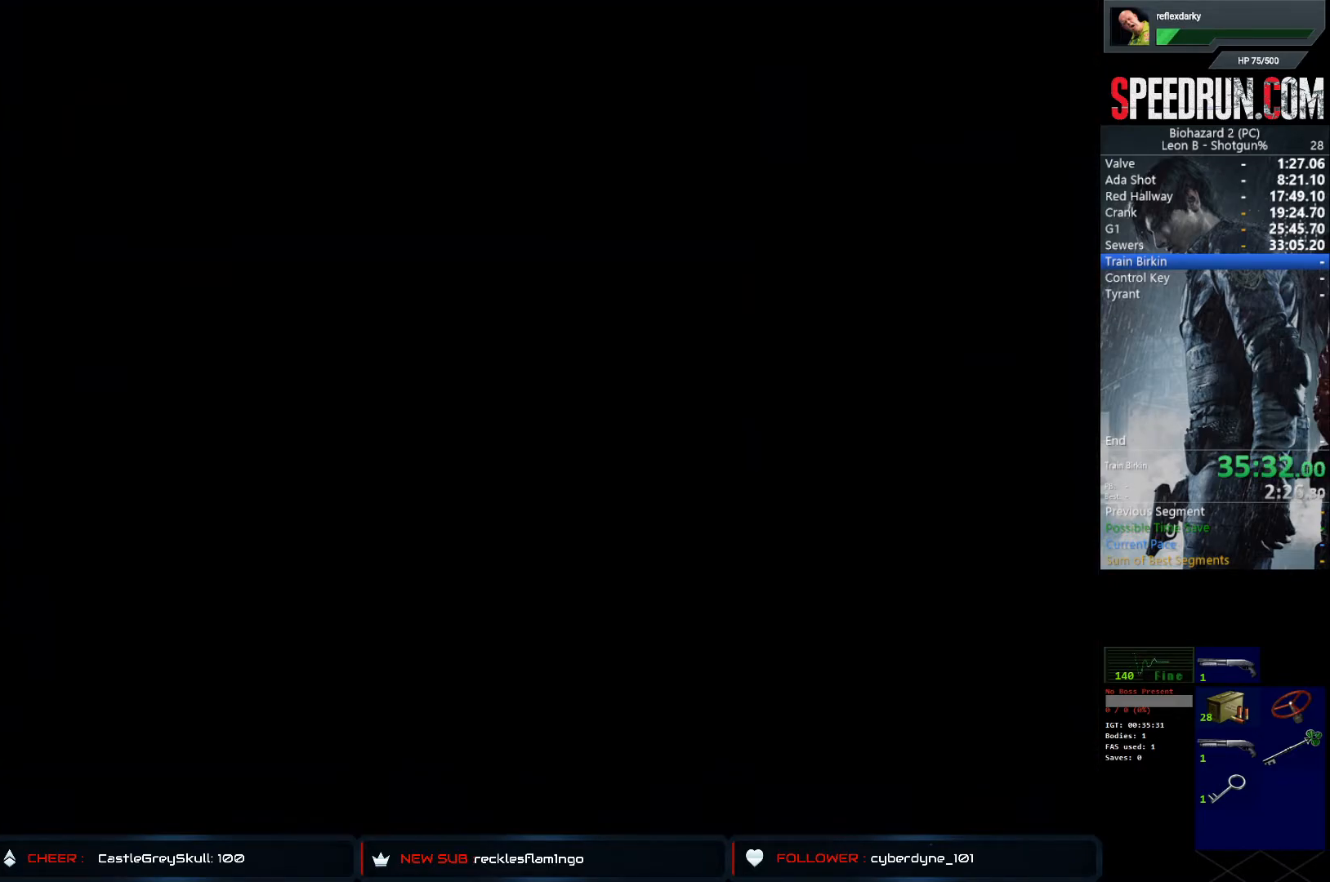
{"buttons": [], "left_stick": "center", "right_stick": "center", "events": [[217, "DPAD_DOWN", "down"], [283, "DPAD_DOWN", "up"], [367, "DPAD_DOWN", "down"], [467, "DPAD_DOWN", "up"]]}
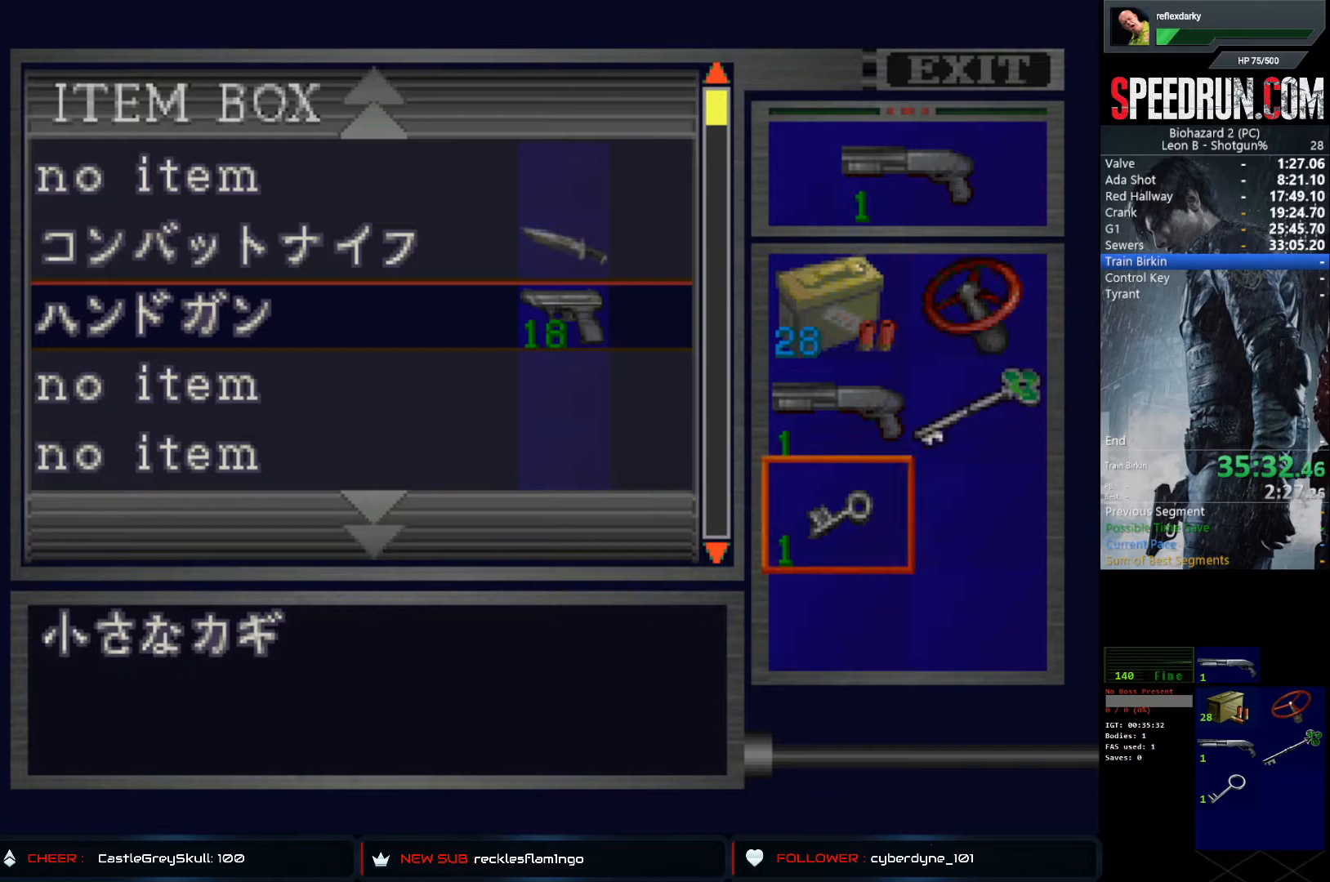
{"buttons": [], "left_stick": "center", "right_stick": "center", "events": [[17, "CROSS", "down"], [117, "CROSS", "up"], [167, "CROSS", "down"], [267, "CROSS", "up"]]}
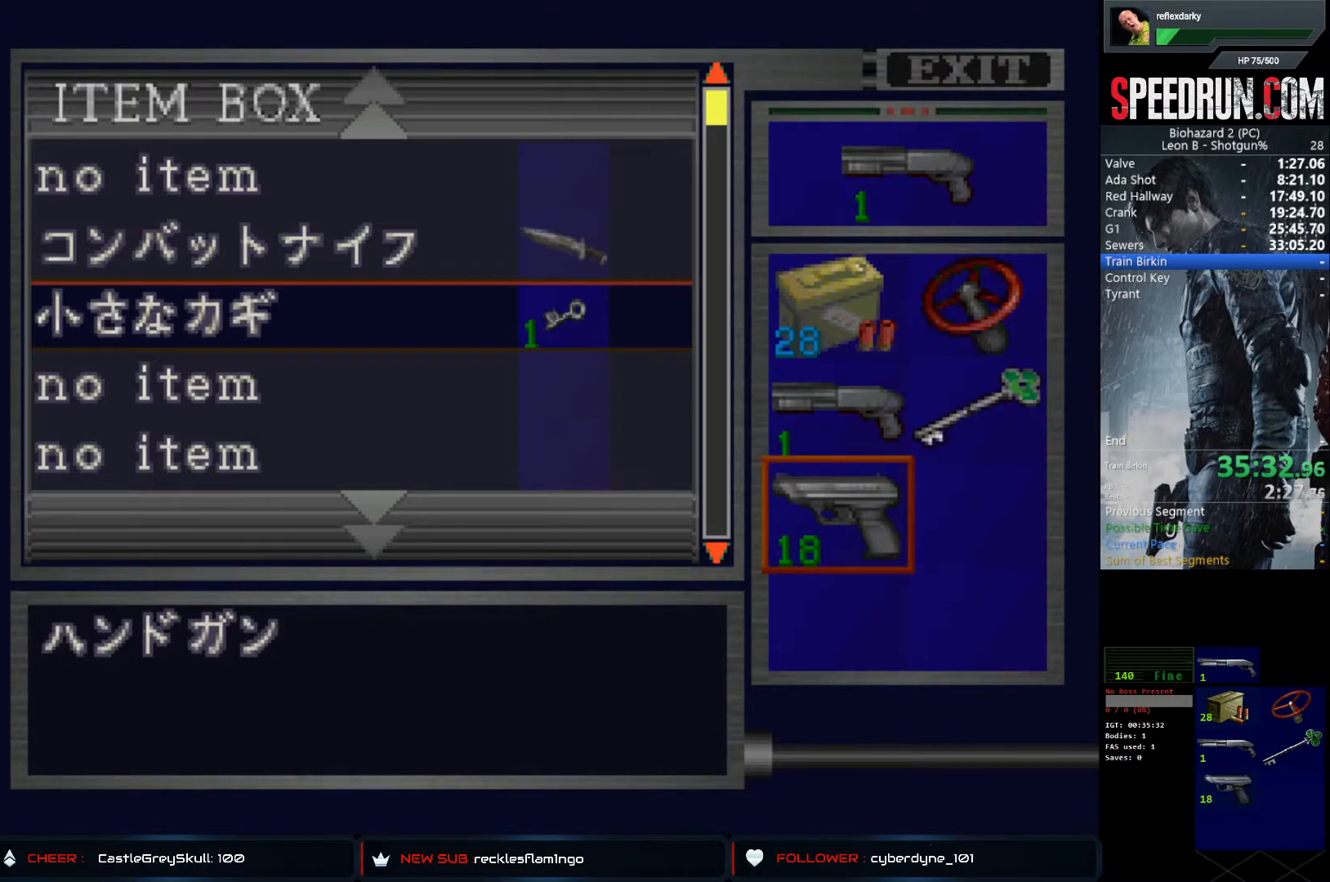
{"buttons": [], "left_stick": "center", "right_stick": "center", "events": [[133, "CROSS", "down"], [250, "CROSS", "up"], [383, "DPAD_DOWN", "down"], [450, "DPAD_DOWN", "up"]]}
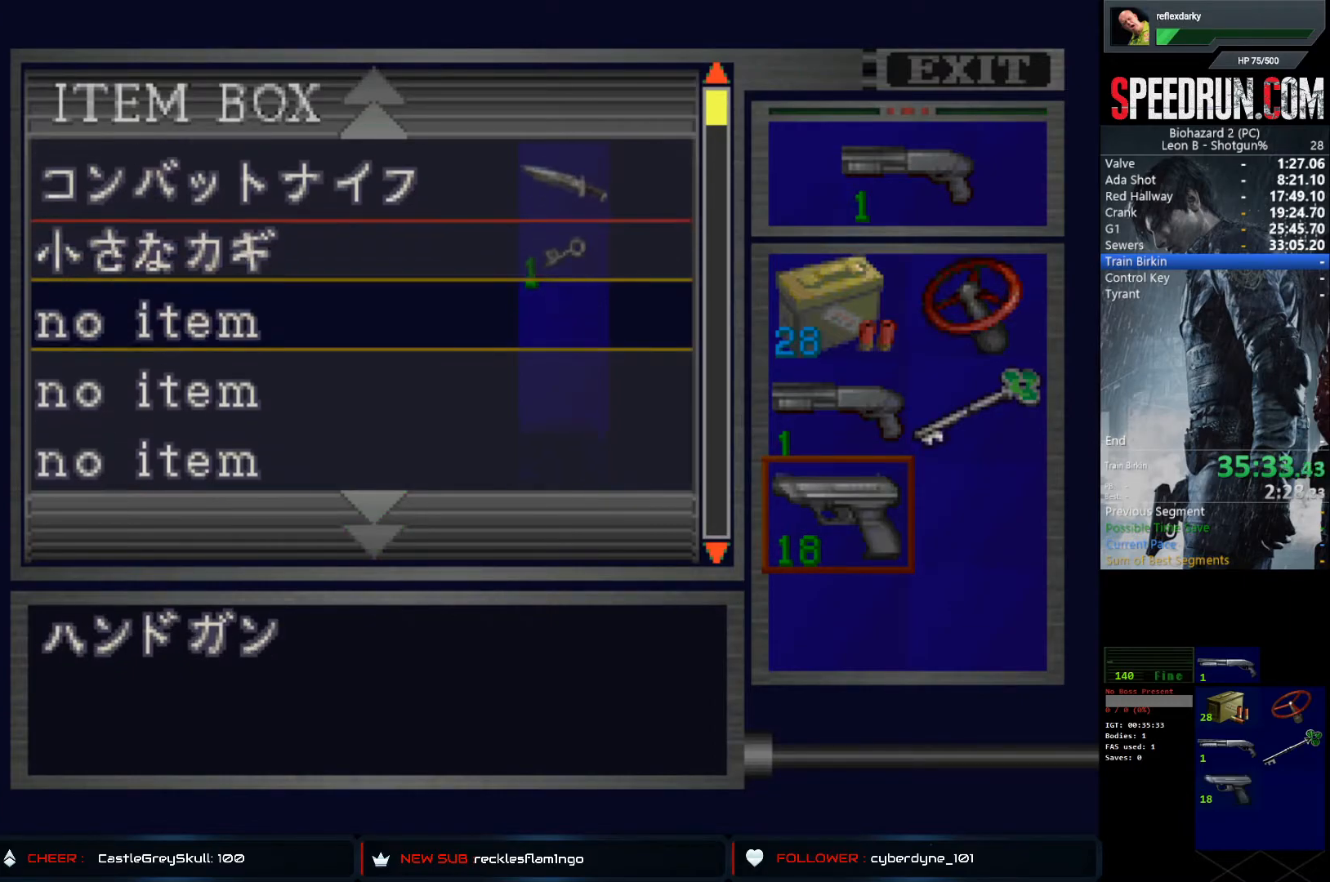
{"buttons": ["SQUARE", "DPAD_LEFT"], "left_stick": "center", "right_stick": "center", "events": [[100, "CROSS", "down"], [200, "CROSS", "up"], [300, "SQUARE", "down"], [333, "DPAD_LEFT", "down"]]}
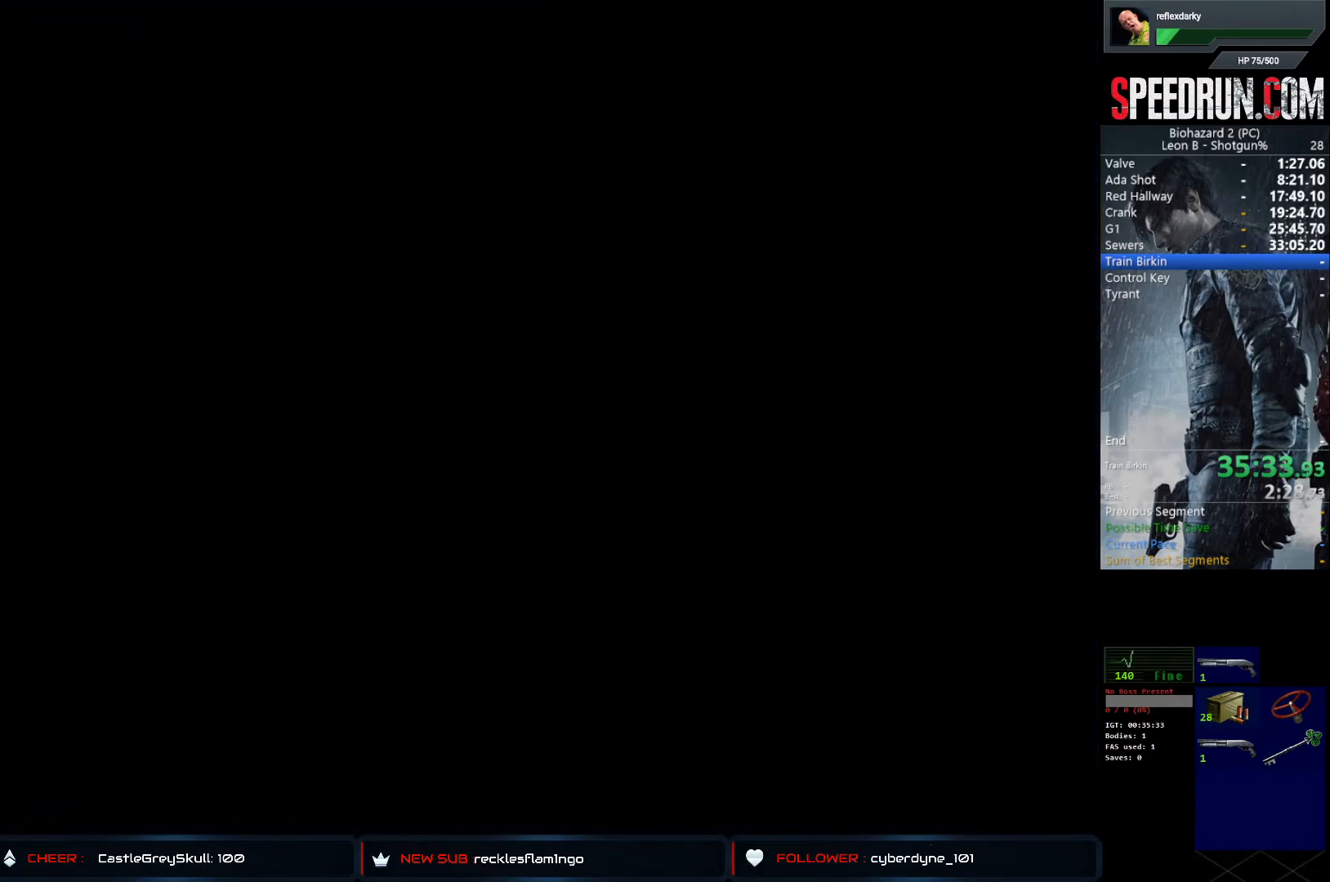
{"buttons": ["SQUARE", "DPAD_LEFT"], "left_stick": "center", "right_stick": "center", "events": []}
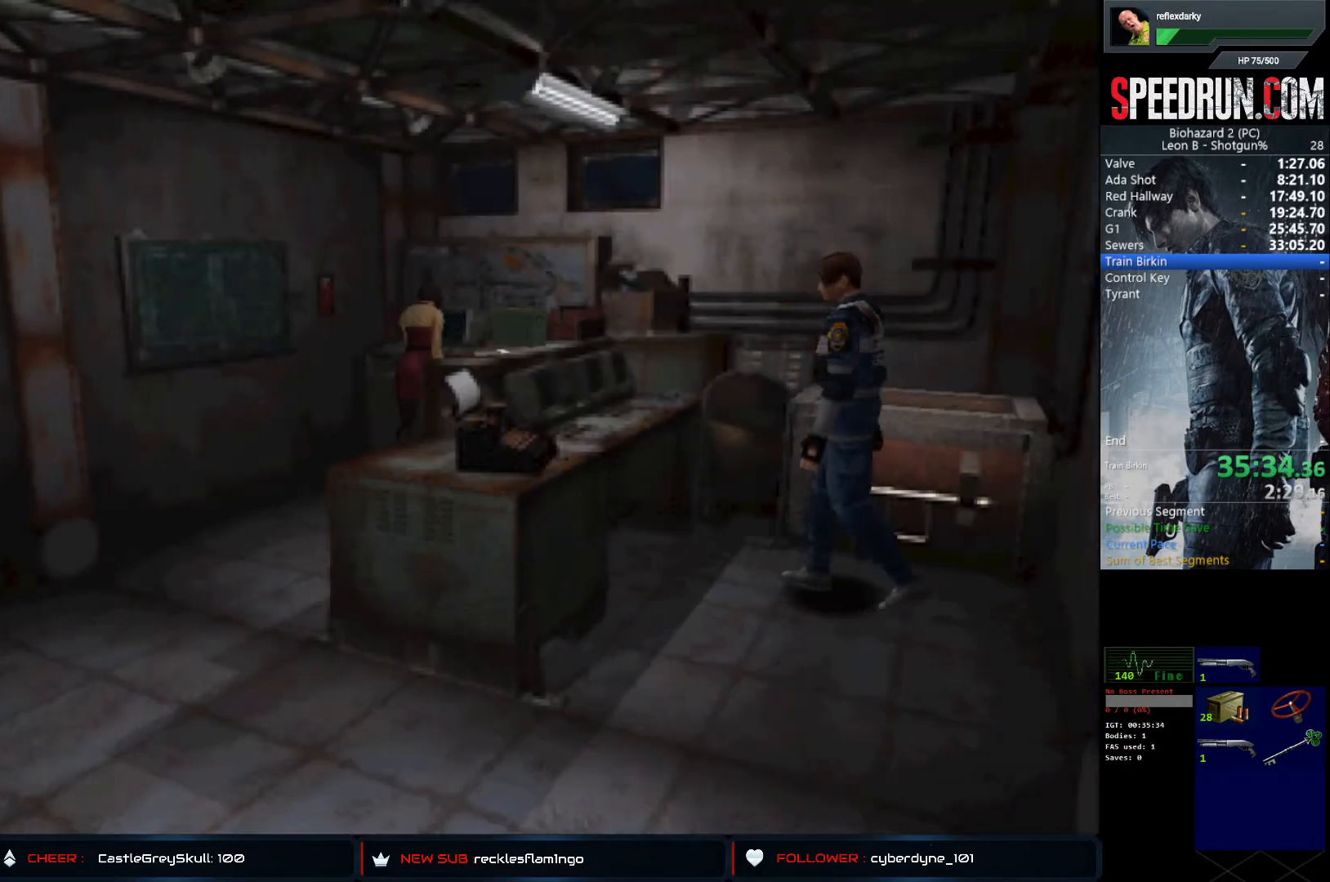
{"buttons": ["SQUARE", "DPAD_UP"], "left_stick": "center", "right_stick": "center", "events": [[33, "DPAD_UP", "down"], [317, "DPAD_LEFT", "up"]]}